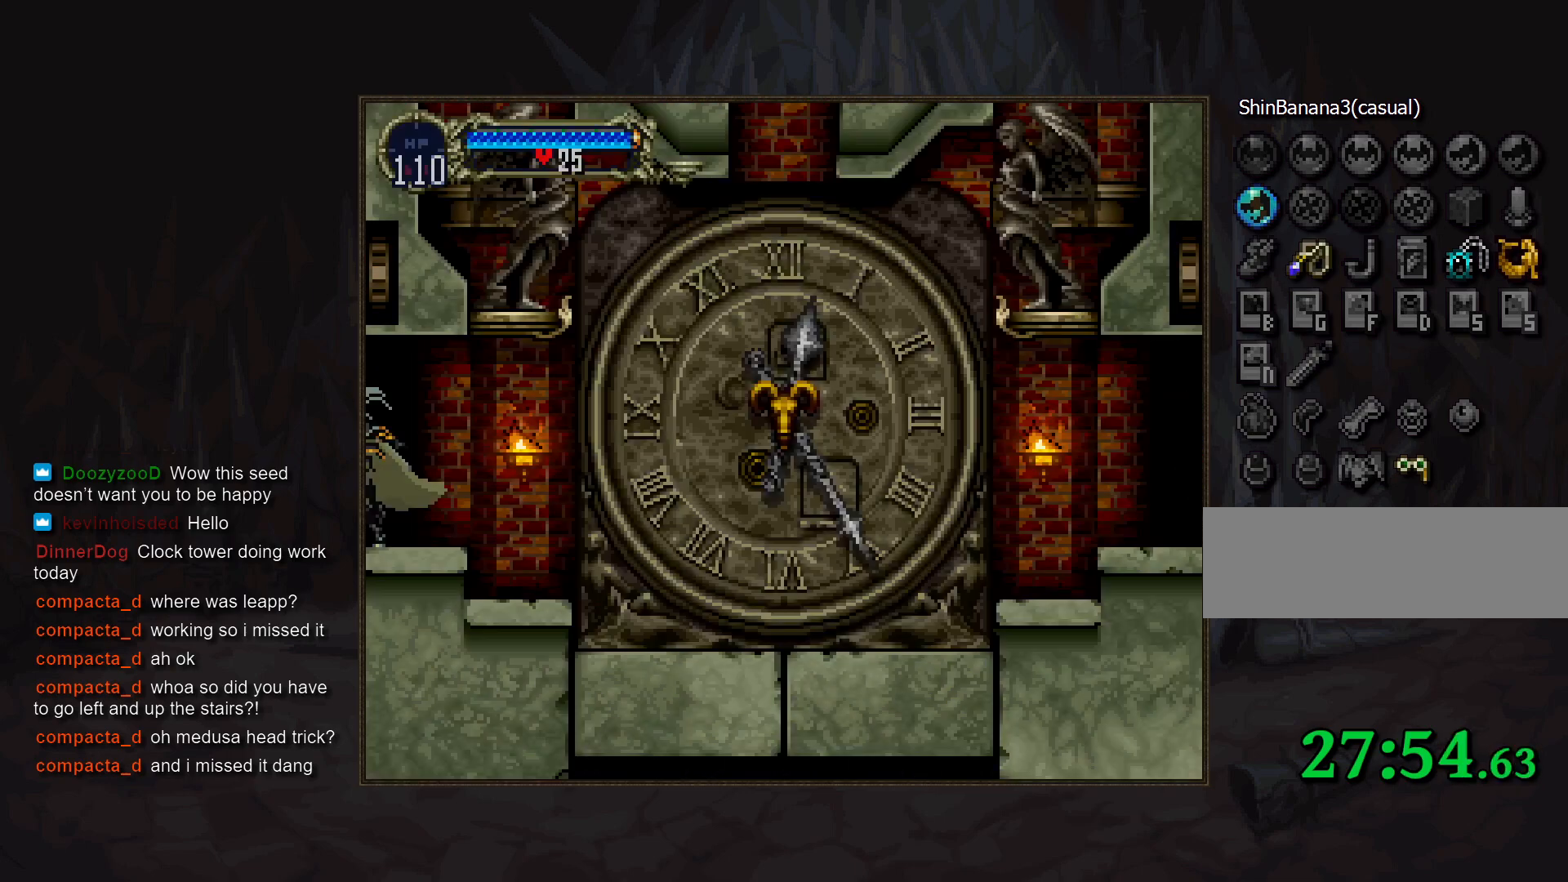
Gameplay with a controller (PlayStation layout); each line is a JSON object with the inputs held at the frame after it. "events" lists button and stick changes between this image and that frame as [ms after this image, input, new state], when the widget could be followed in between. Not read: CROSS DPAD_LEFT L3 R3.
{"buttons": [], "events": [[233, "TRIANGLE", "down"], [317, "TRIANGLE", "up"]]}
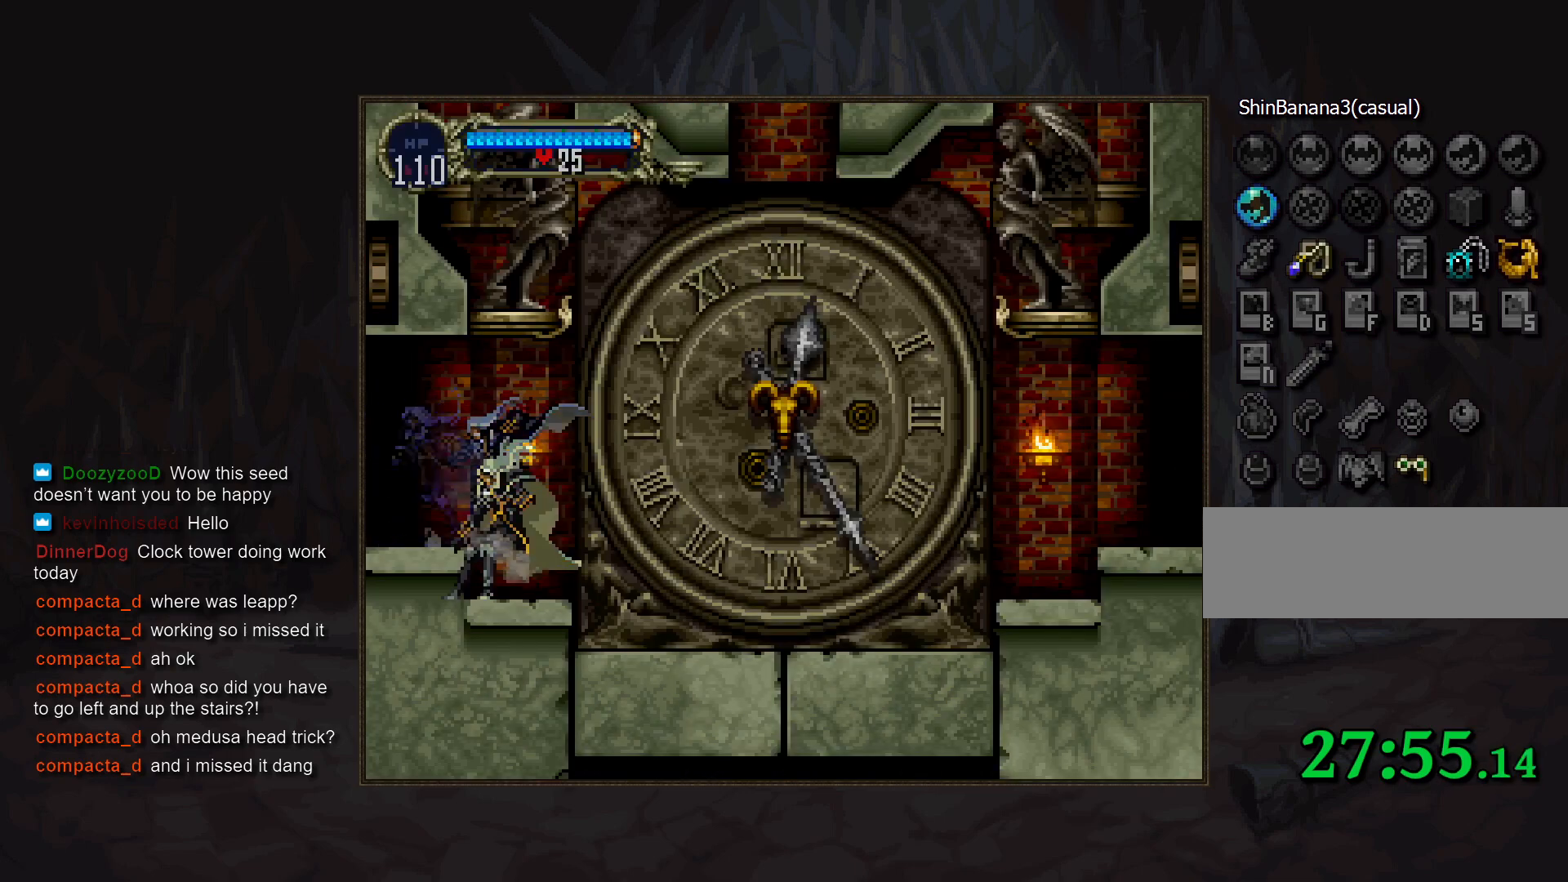
{"buttons": [], "events": [[300, "DPAD_DOWN", "down"], [400, "DPAD_DOWN", "up"]]}
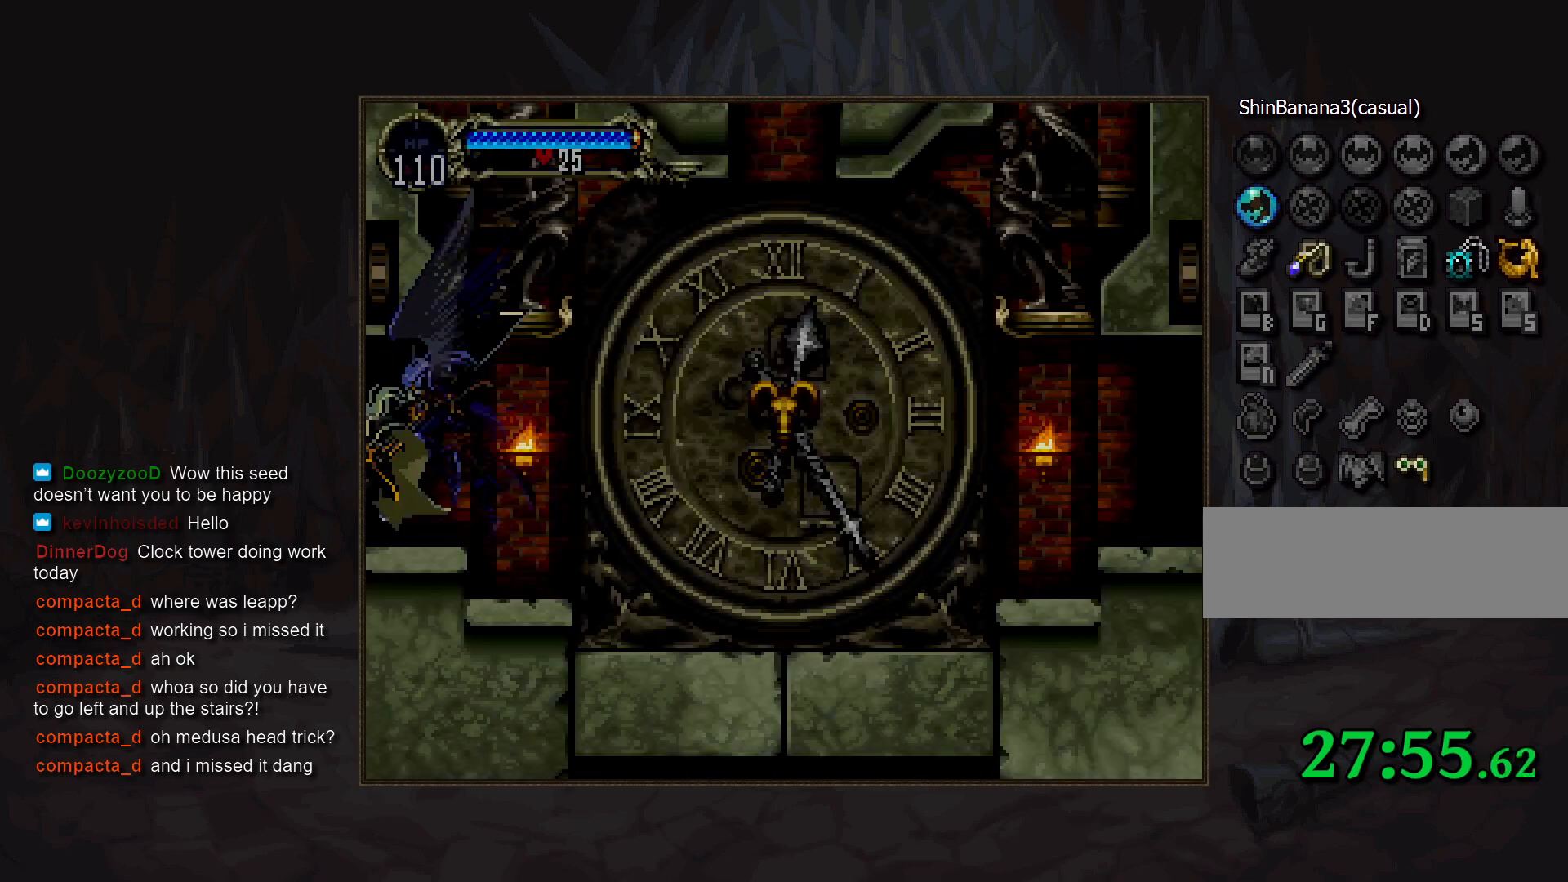
{"buttons": ["TRIANGLE"], "events": [[117, "TRIANGLE", "down"]]}
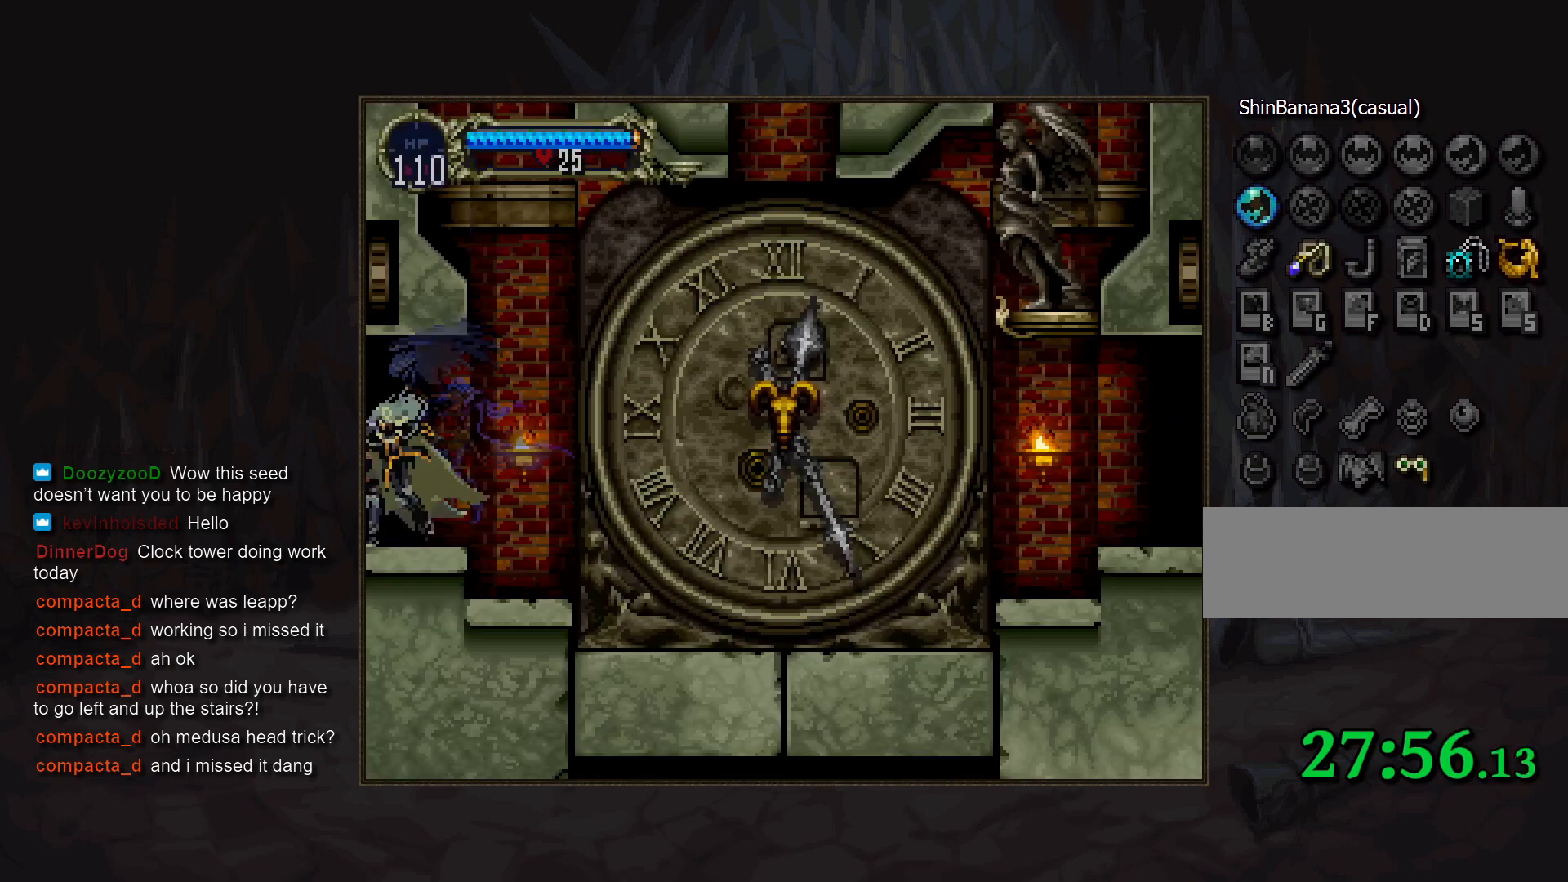
{"buttons": [], "events": [[133, "TRIANGLE", "up"]]}
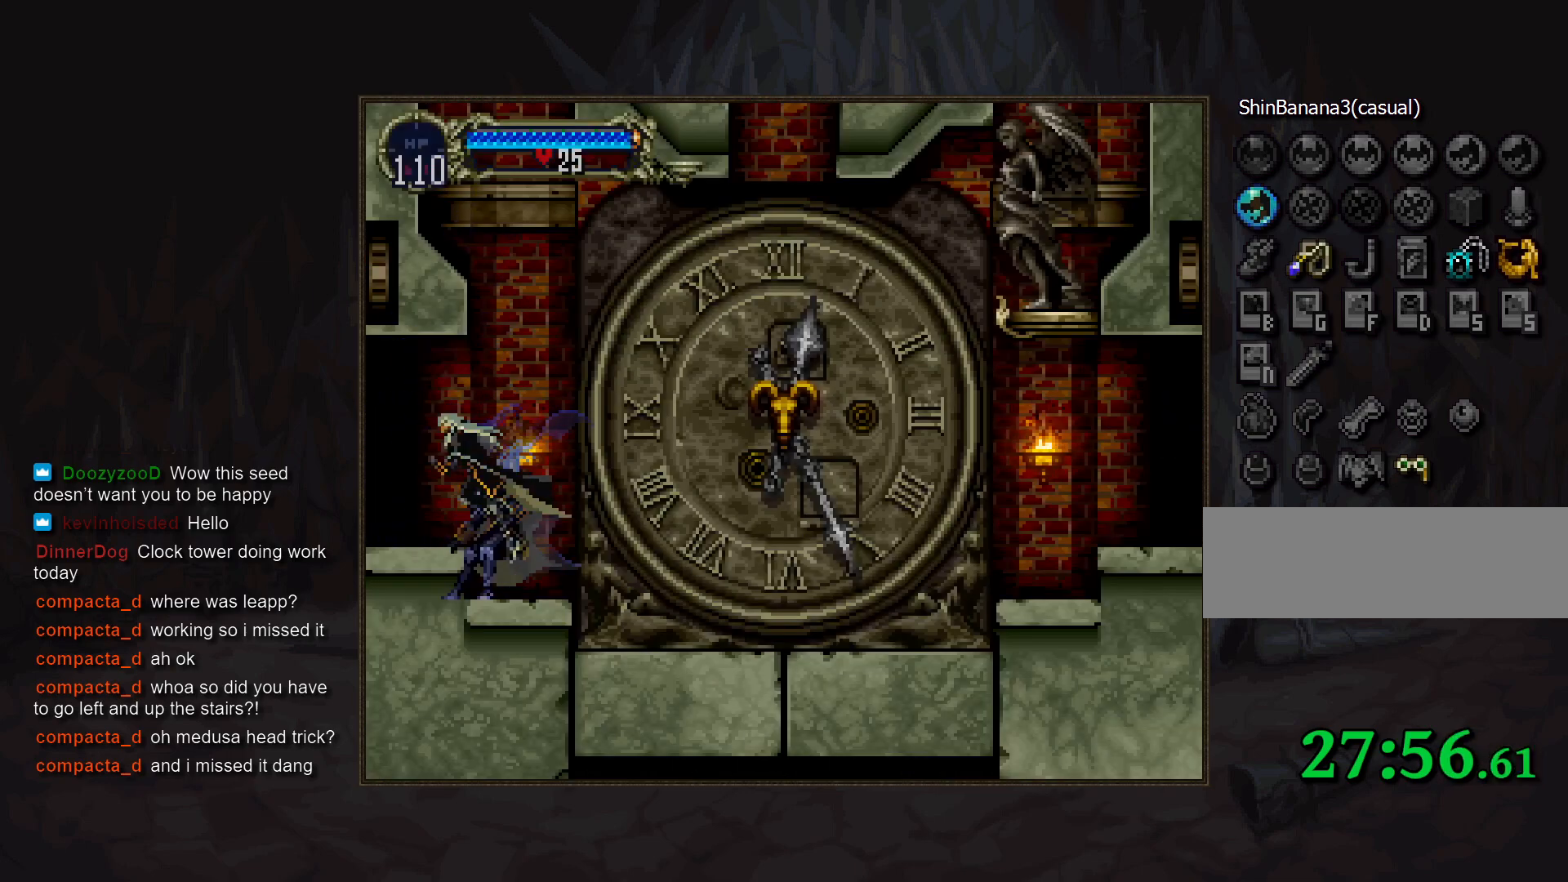
{"buttons": [], "events": [[167, "DPAD_RIGHT", "down"], [400, "DPAD_RIGHT", "up"]]}
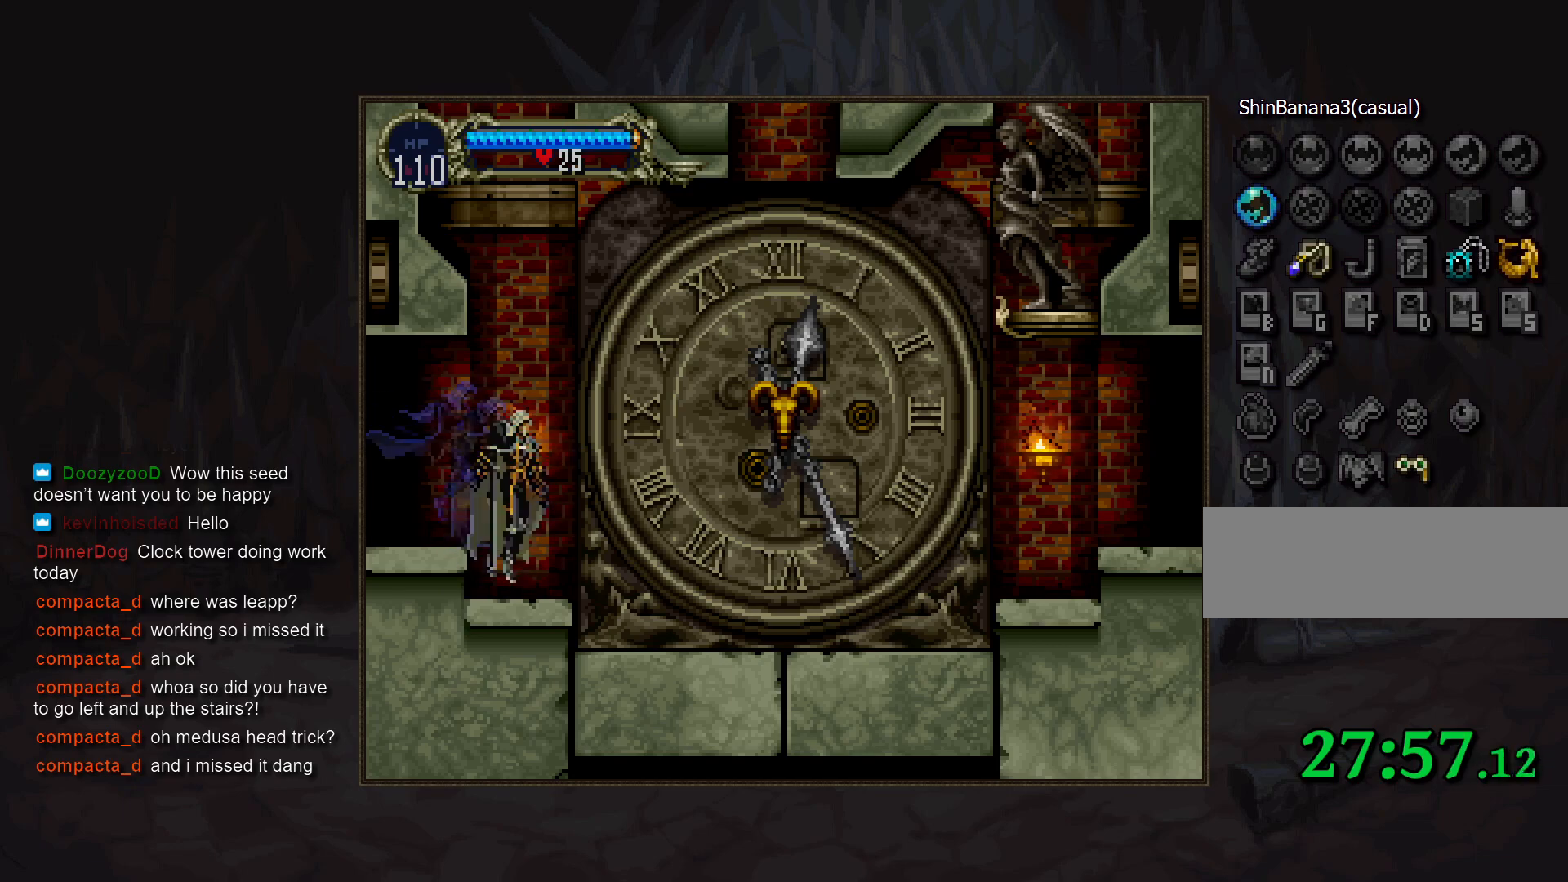
{"buttons": [], "events": []}
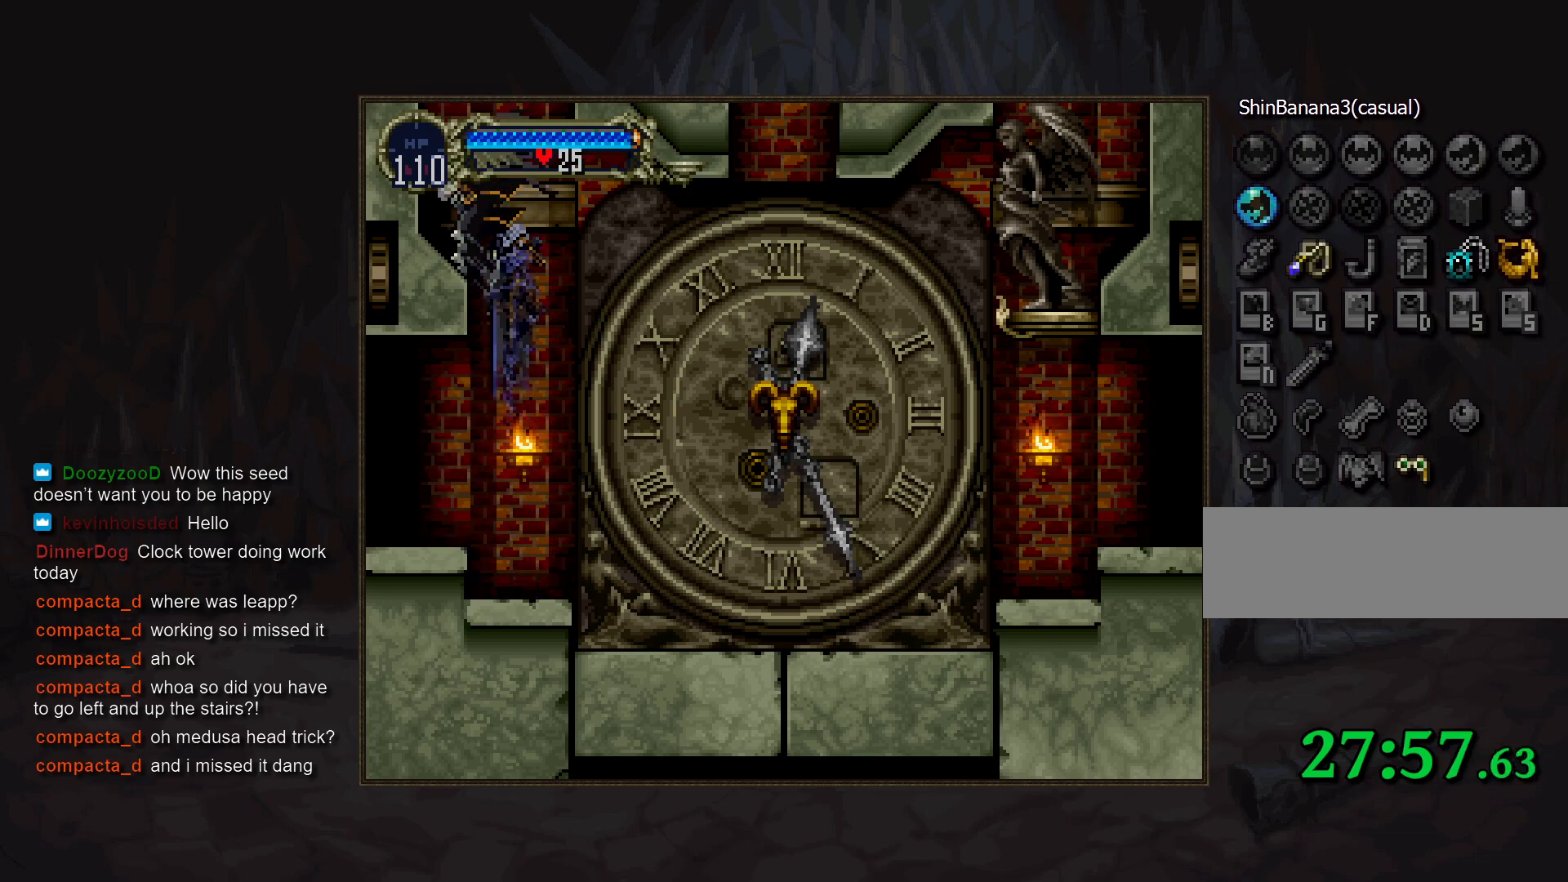
{"buttons": ["DPAD_RIGHT"], "events": [[333, "DPAD_RIGHT", "down"]]}
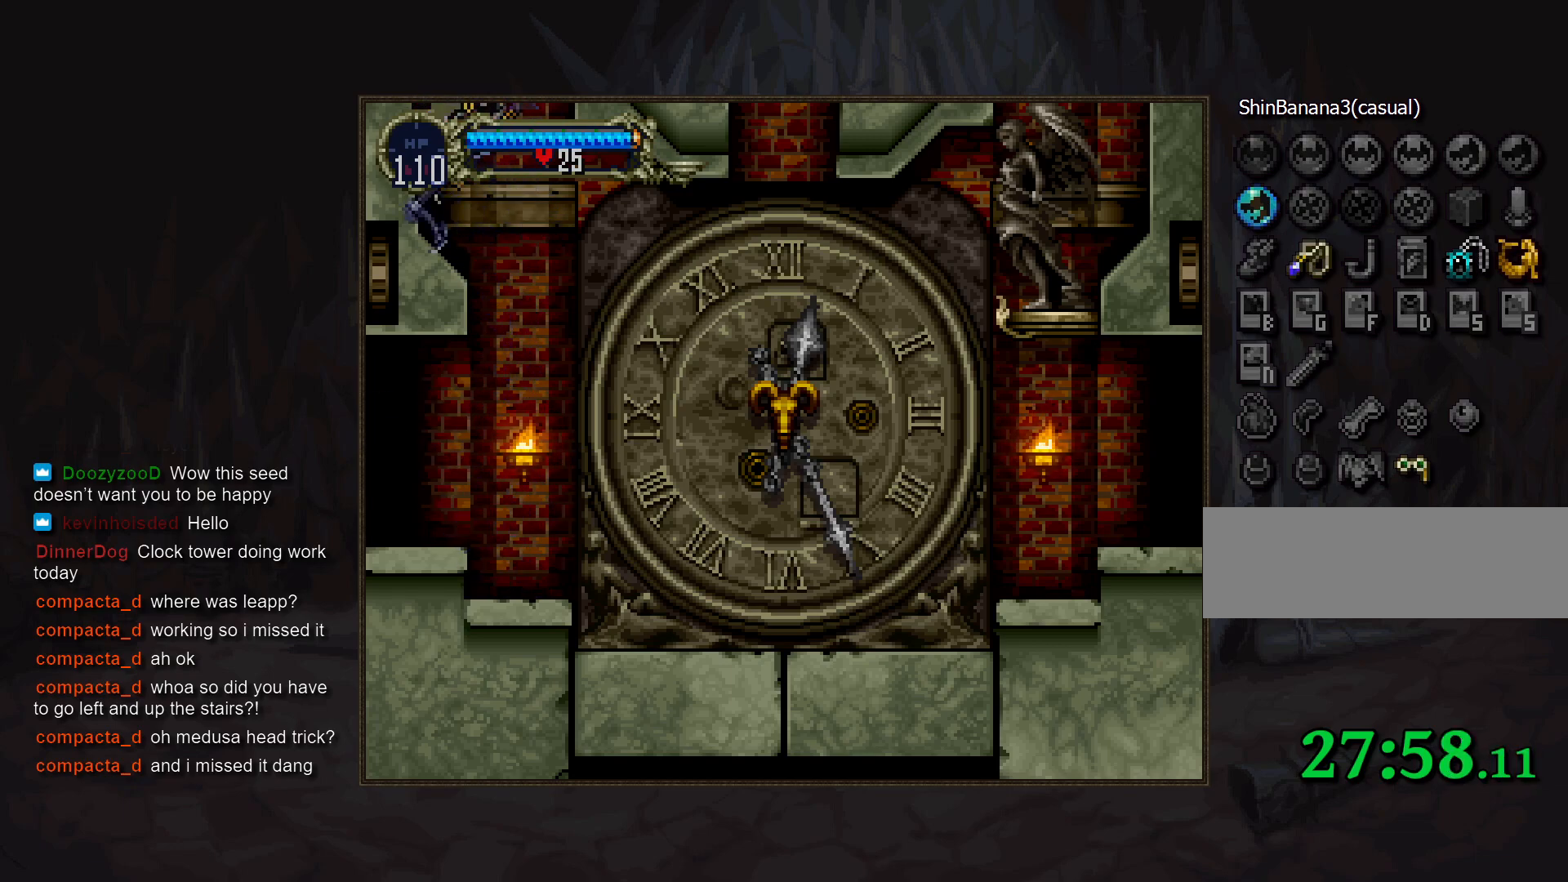
{"buttons": [], "events": [[400, "DPAD_RIGHT", "up"]]}
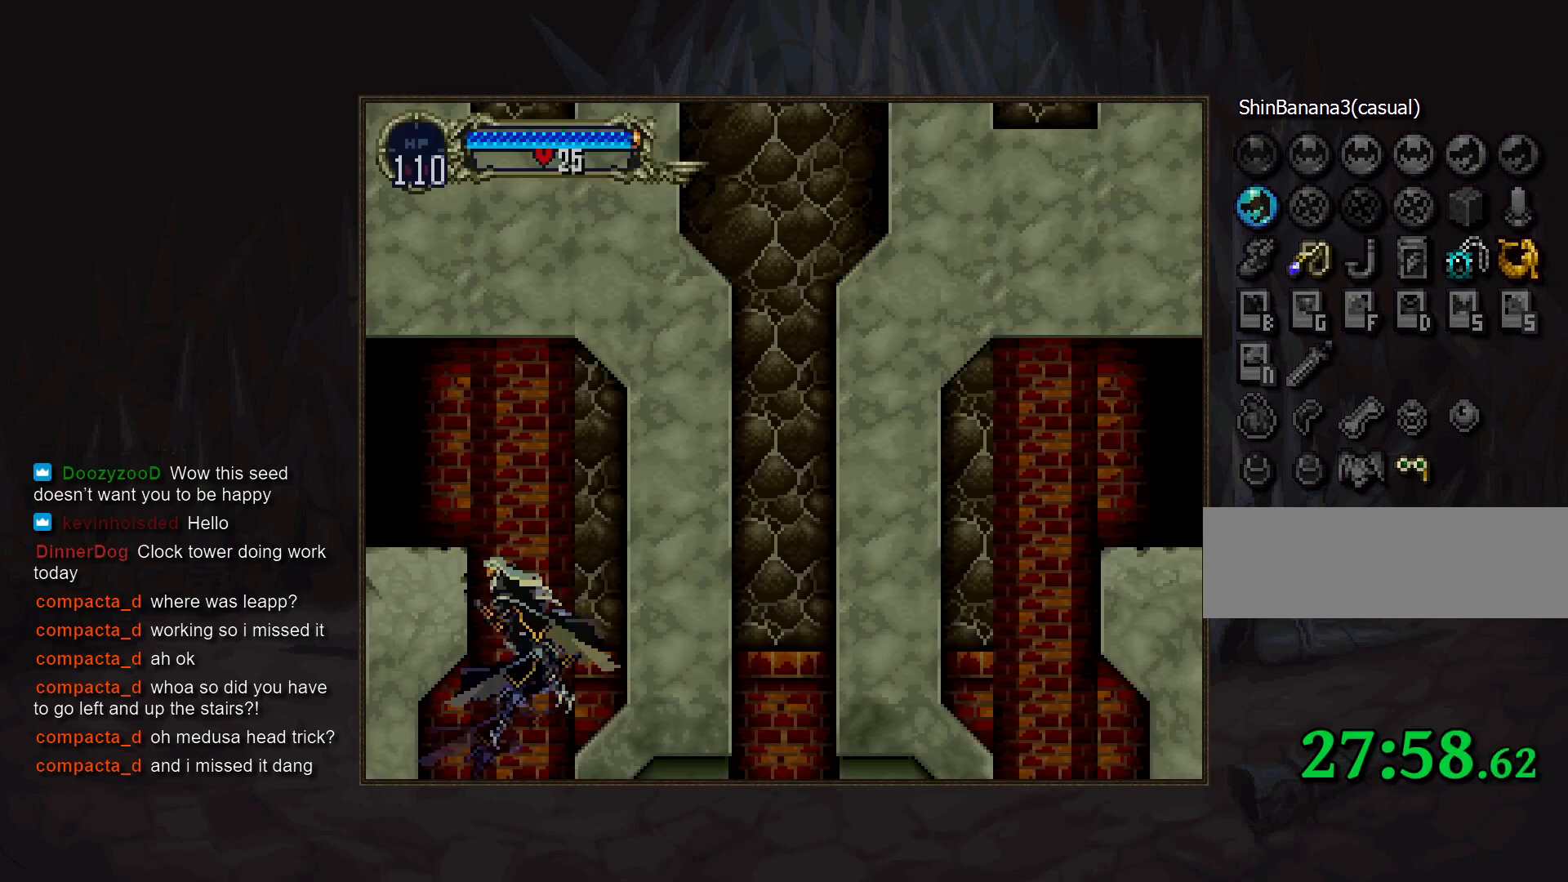
{"buttons": [], "events": [[350, "DPAD_DOWN", "down"], [467, "DPAD_DOWN", "up"]]}
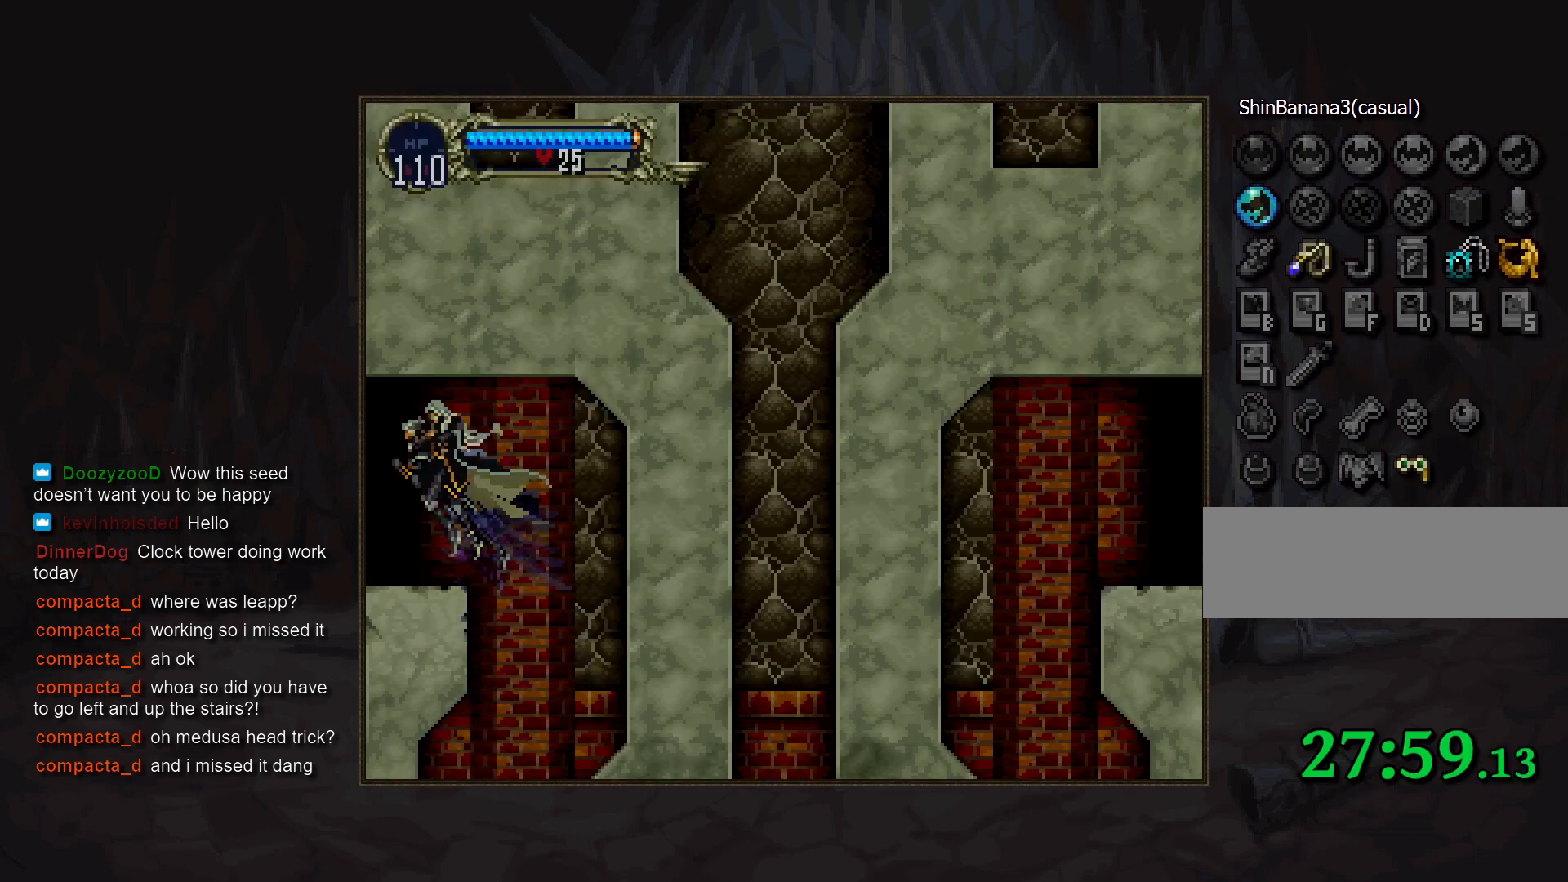
{"buttons": [], "events": []}
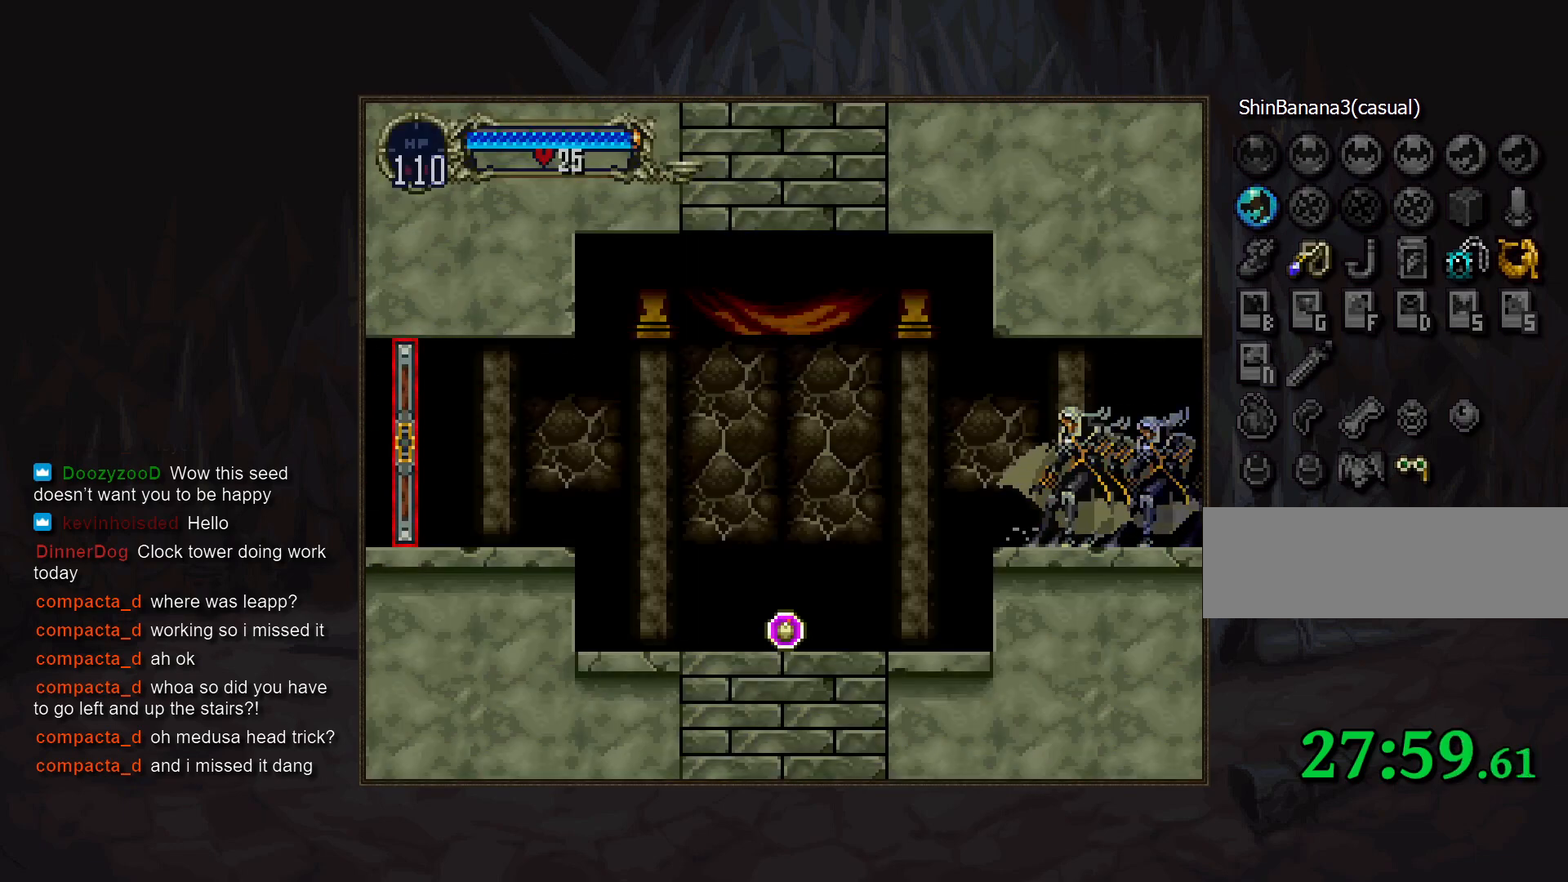
{"buttons": [], "events": [[183, "DPAD_DOWN", "down"], [450, "DPAD_DOWN", "up"]]}
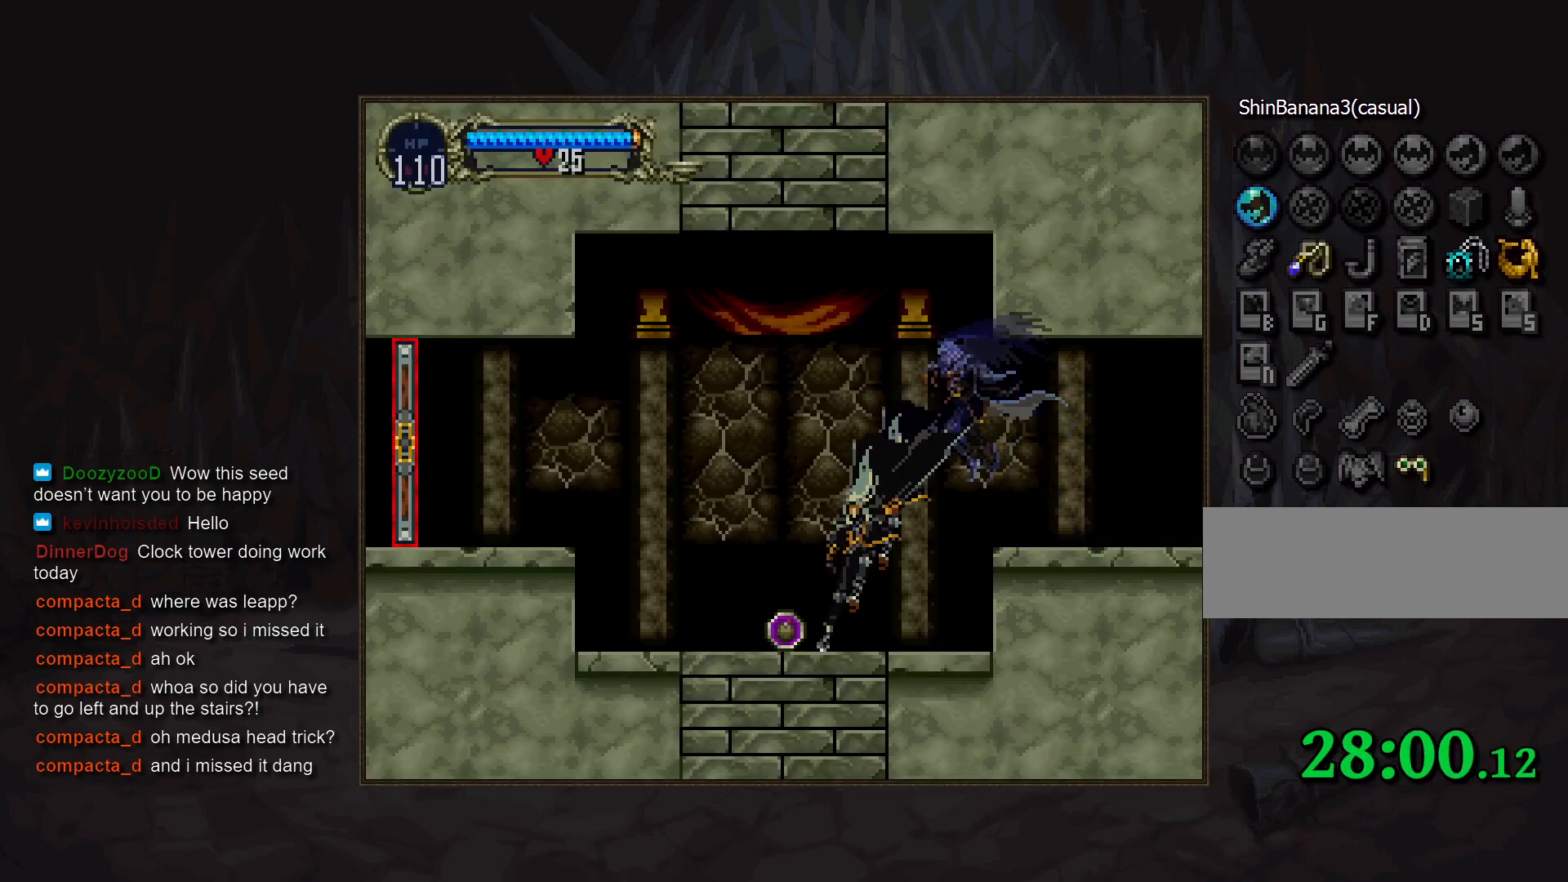
{"buttons": [], "events": [[17, "CIRCLE", "down"], [83, "CIRCLE", "up"], [117, "DPAD_RIGHT", "down"], [217, "DPAD_RIGHT", "up"]]}
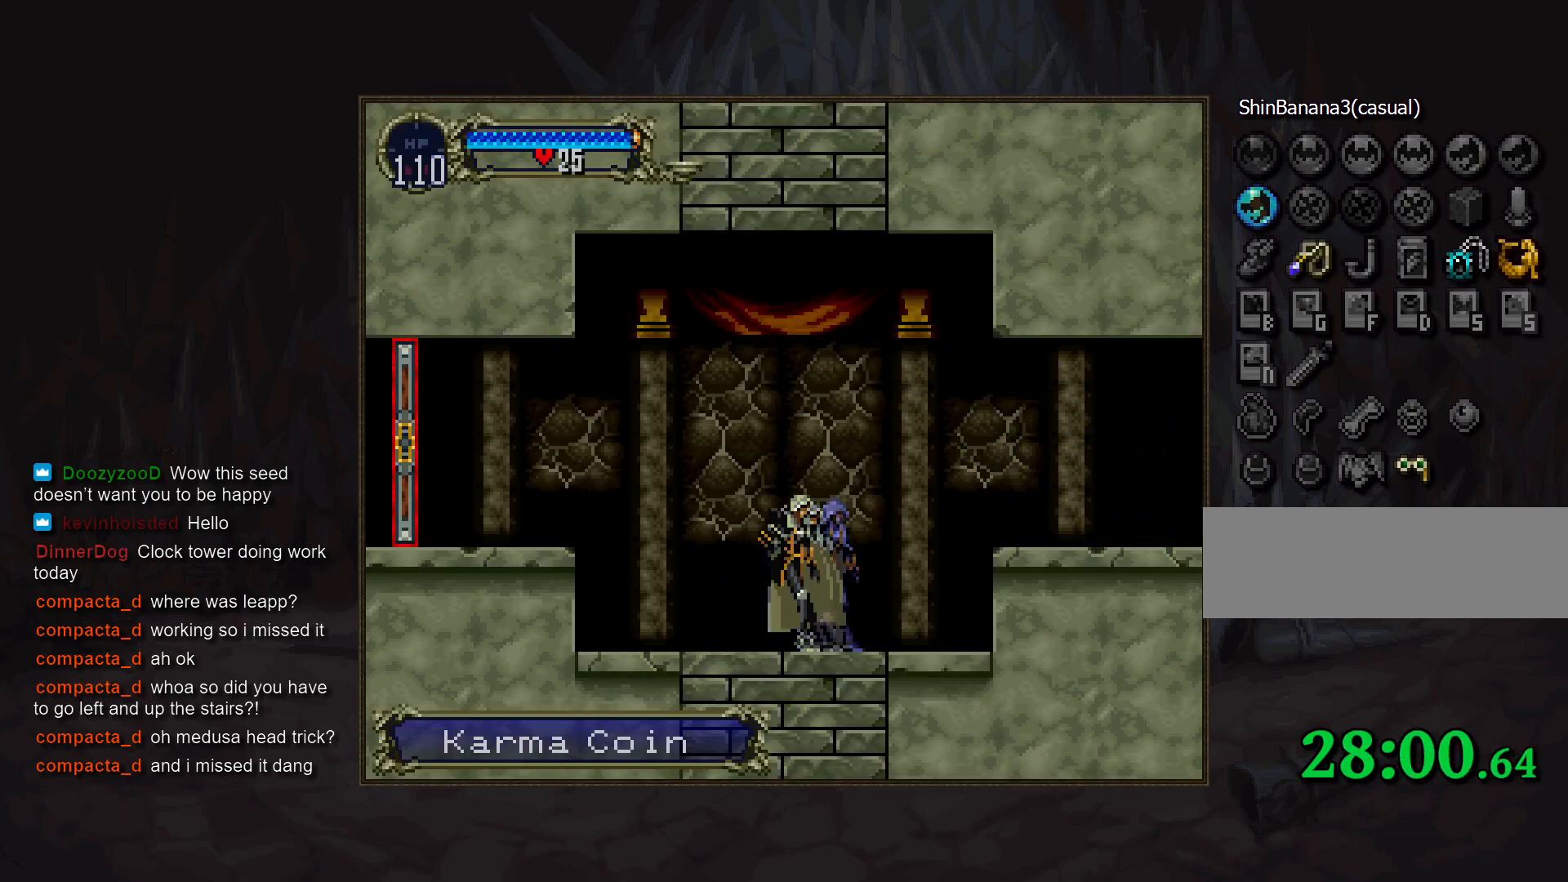
{"buttons": [], "events": [[83, "DPAD_RIGHT", "down"], [100, "TRIANGLE", "down"], [167, "TRIANGLE", "up"], [183, "DPAD_RIGHT", "up"]]}
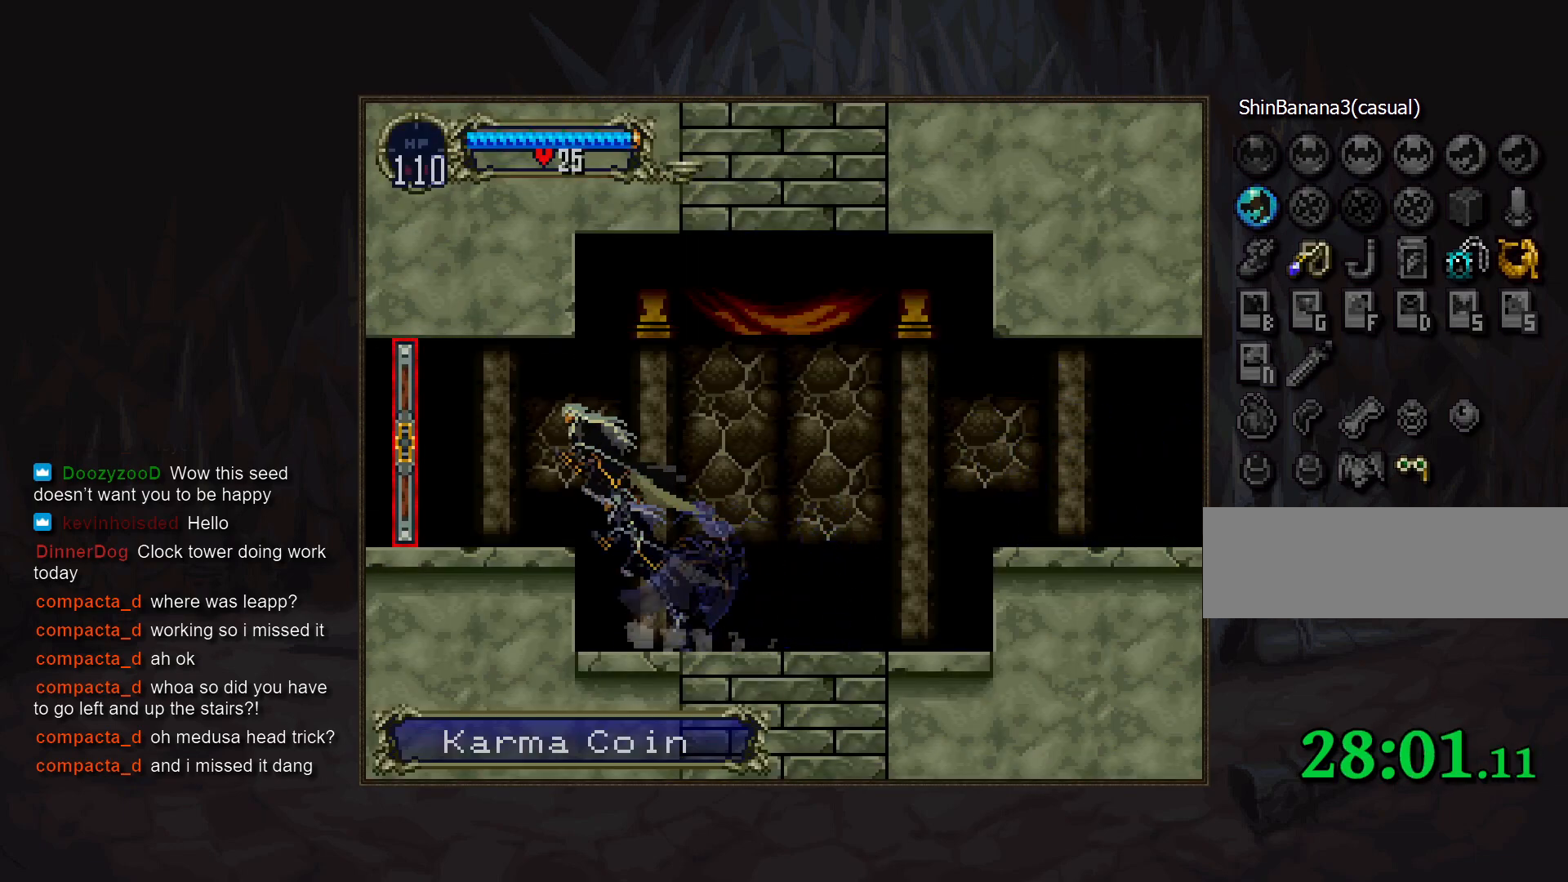
{"buttons": [], "events": [[67, "DPAD_DOWN", "down"], [167, "DPAD_DOWN", "up"]]}
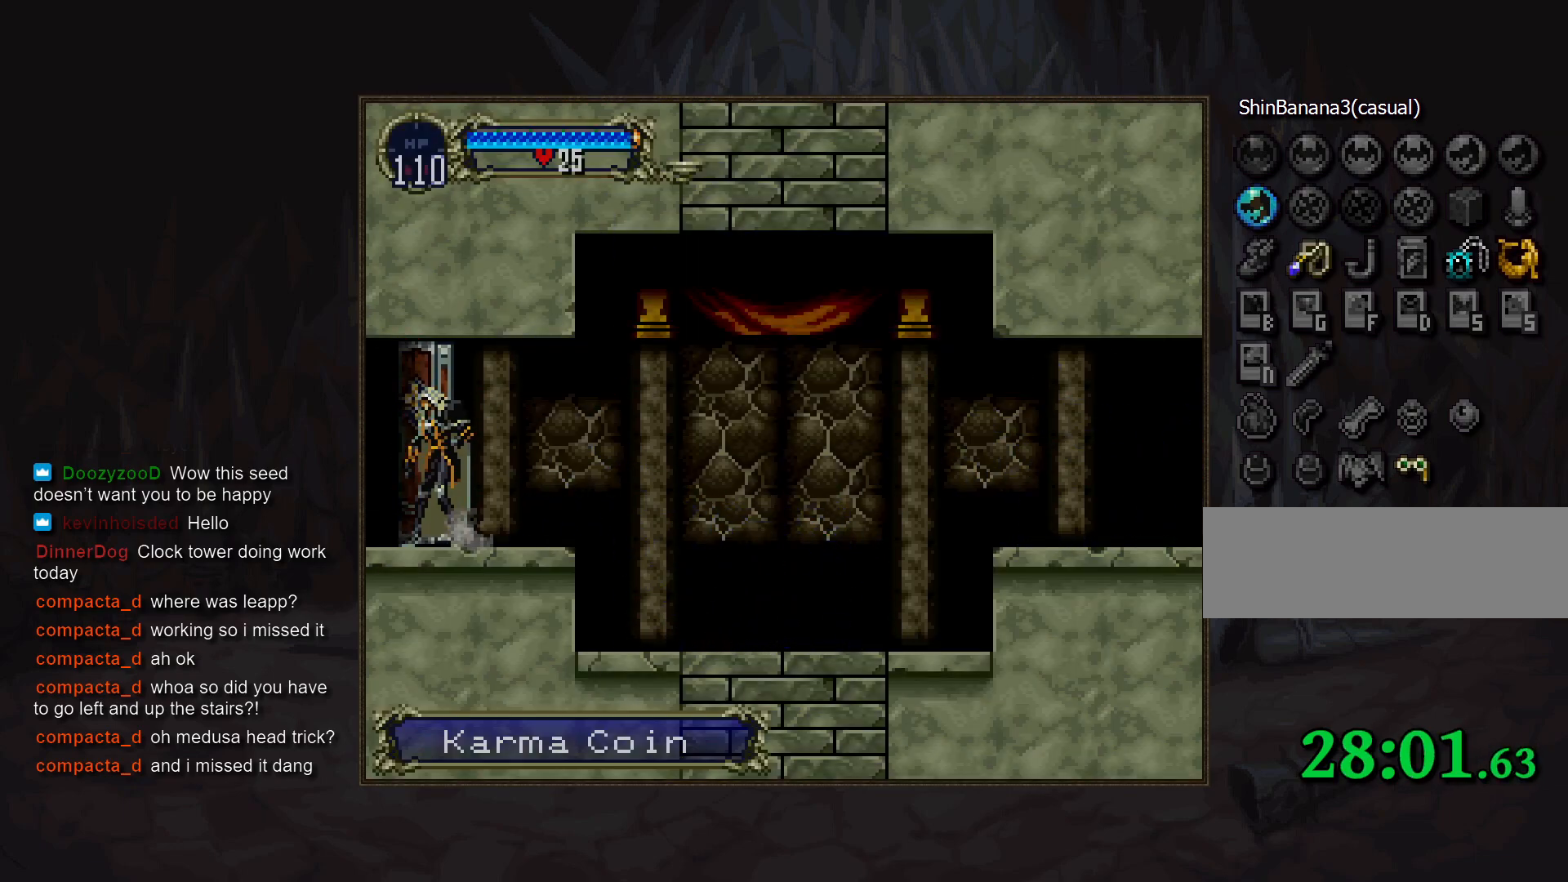
{"buttons": [], "events": []}
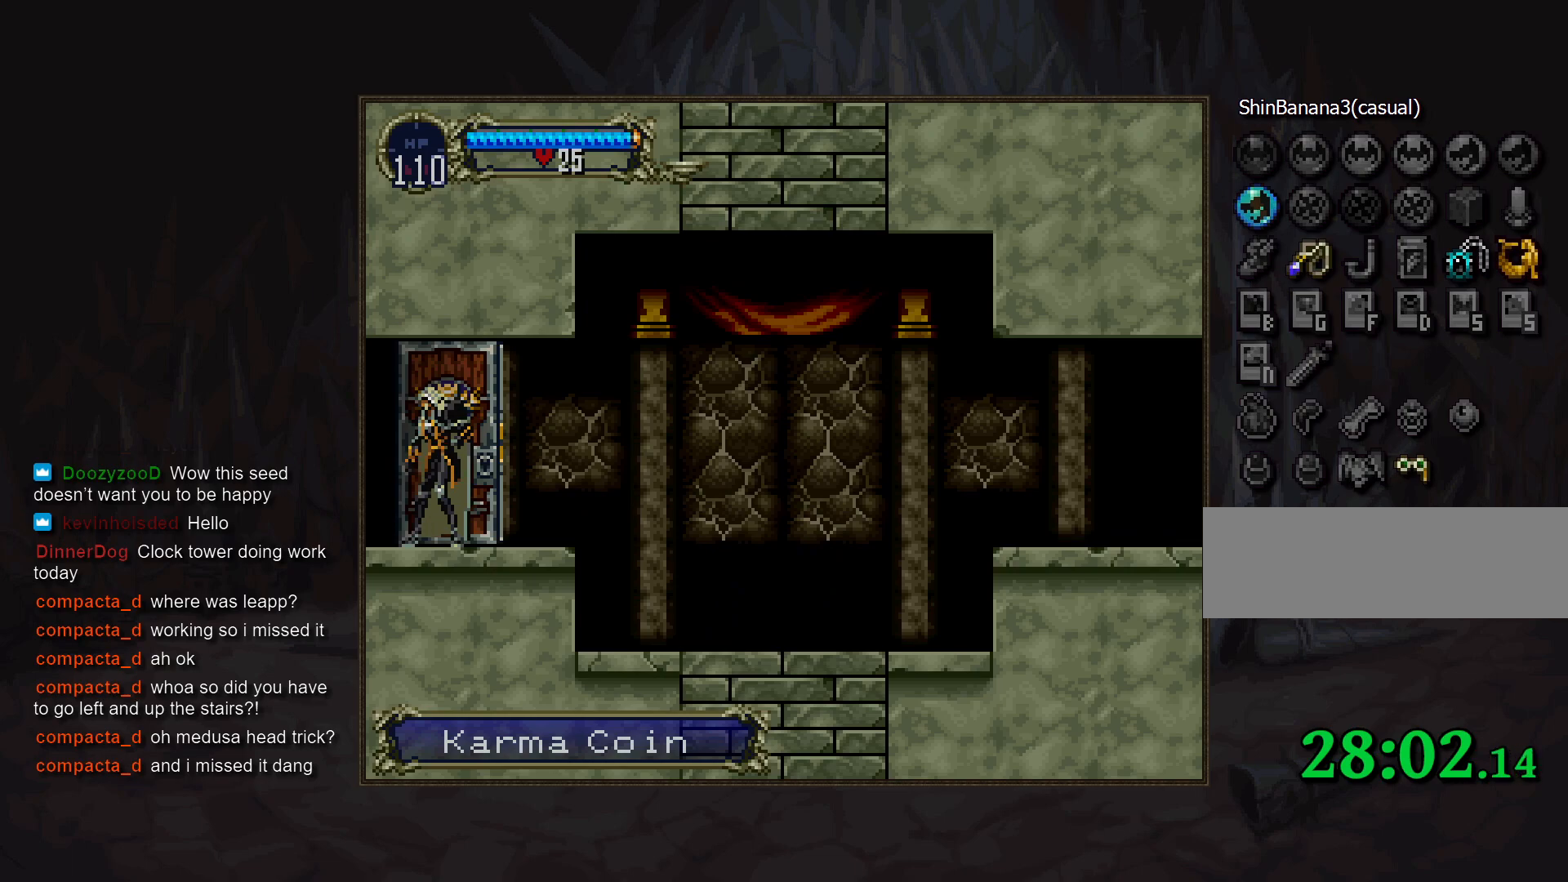
{"buttons": [], "events": []}
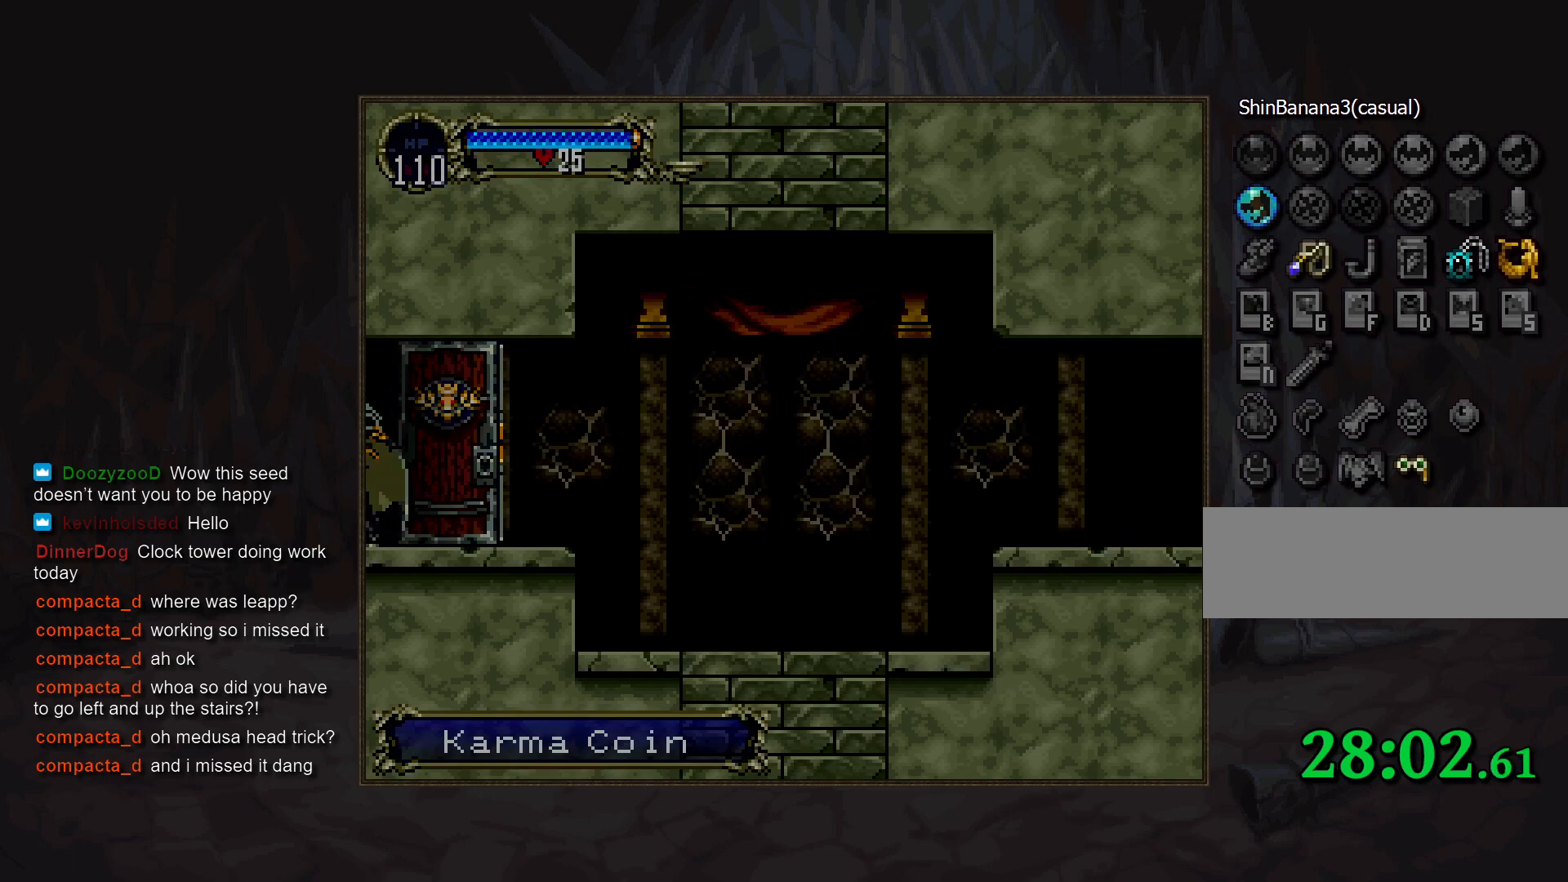
{"buttons": [], "events": []}
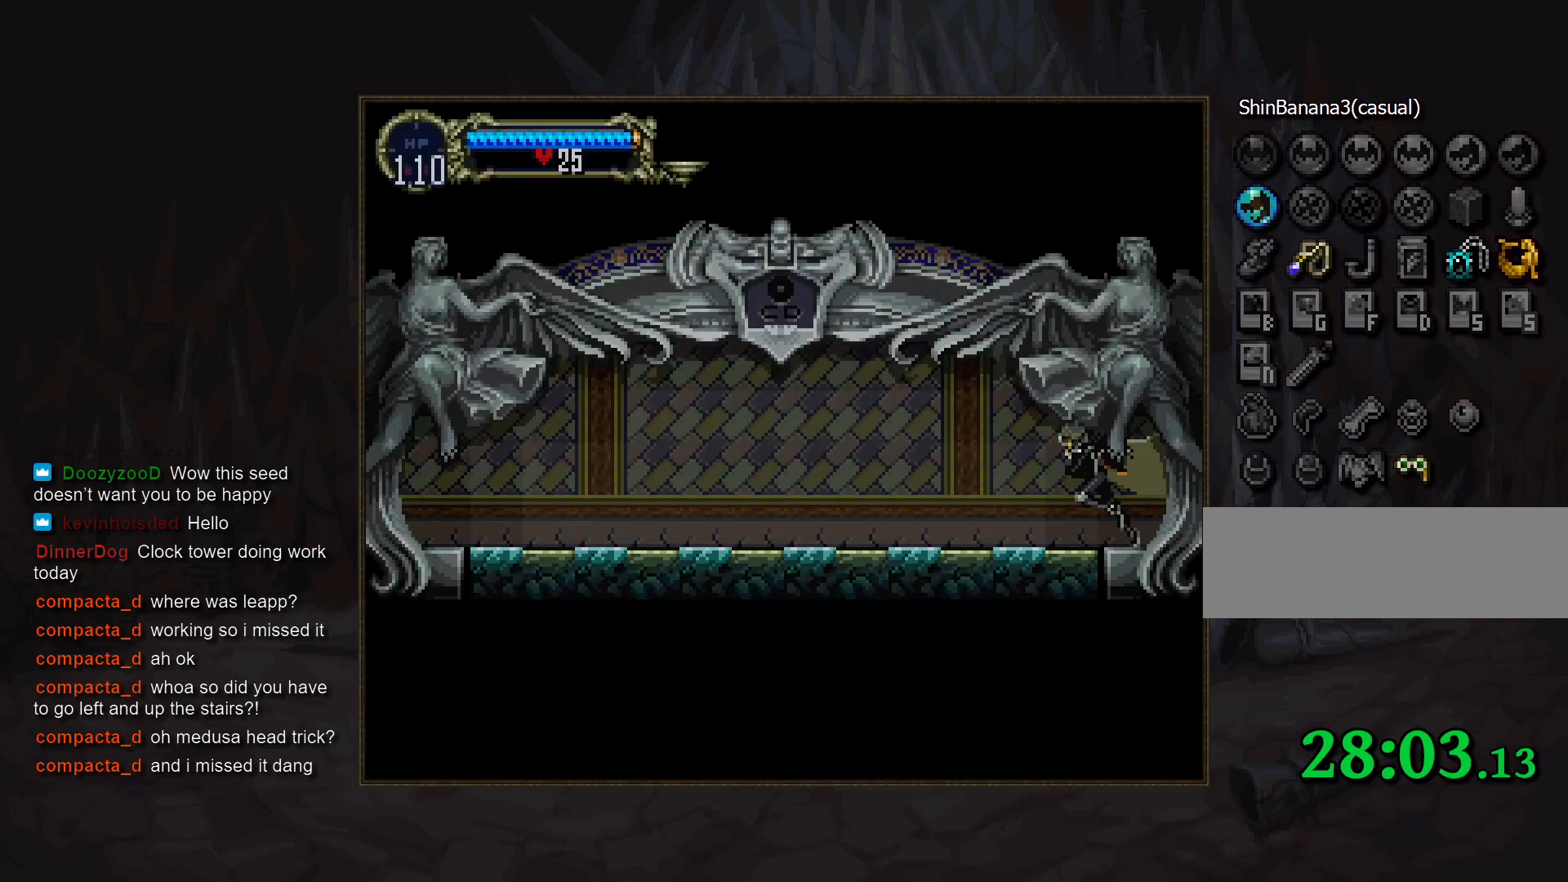
{"buttons": ["CIRCLE"], "events": [[17, "DPAD_RIGHT", "down"], [150, "TRIANGLE", "down"], [217, "TRIANGLE", "up"], [233, "DPAD_RIGHT", "up"], [250, "CIRCLE", "down"], [317, "TRIANGLE", "down"], [367, "TRIANGLE", "up"], [383, "CIRCLE", "up"], [417, "CIRCLE", "down"], [450, "TRIANGLE", "down"], [500, "TRIANGLE", "up"]]}
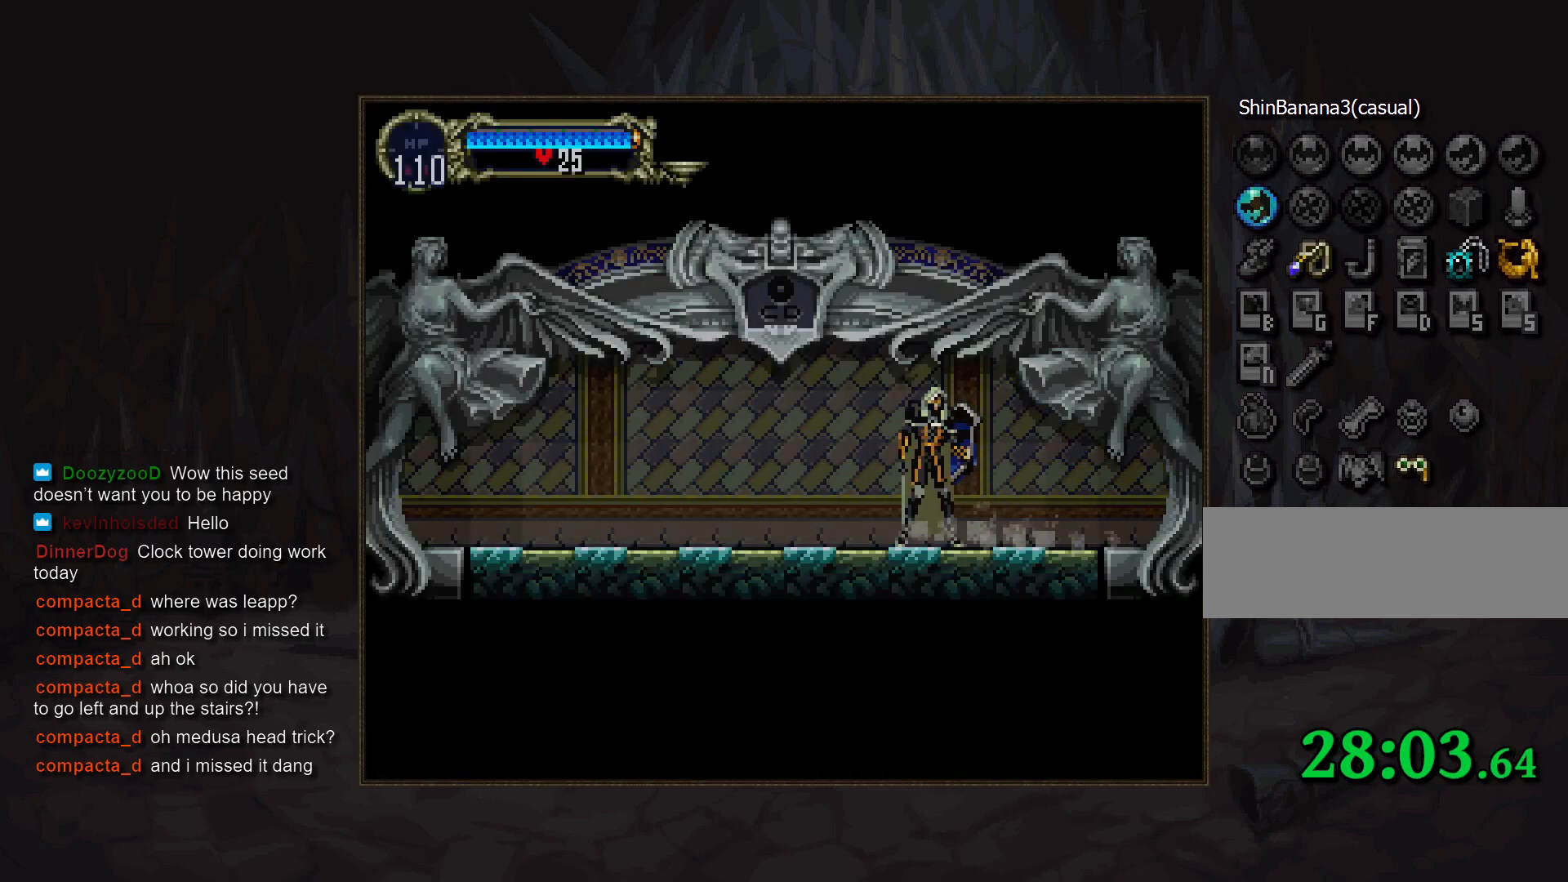
{"buttons": [], "events": [[17, "CIRCLE", "up"], [83, "CIRCLE", "down"], [100, "TRIANGLE", "down"], [150, "TRIANGLE", "up"], [183, "CIRCLE", "up"], [233, "CIRCLE", "down"], [283, "TRIANGLE", "down"], [317, "TRIANGLE", "up"], [333, "CIRCLE", "up"], [383, "CIRCLE", "down"], [433, "TRIANGLE", "down"], [467, "TRIANGLE", "up"], [500, "CIRCLE", "up"]]}
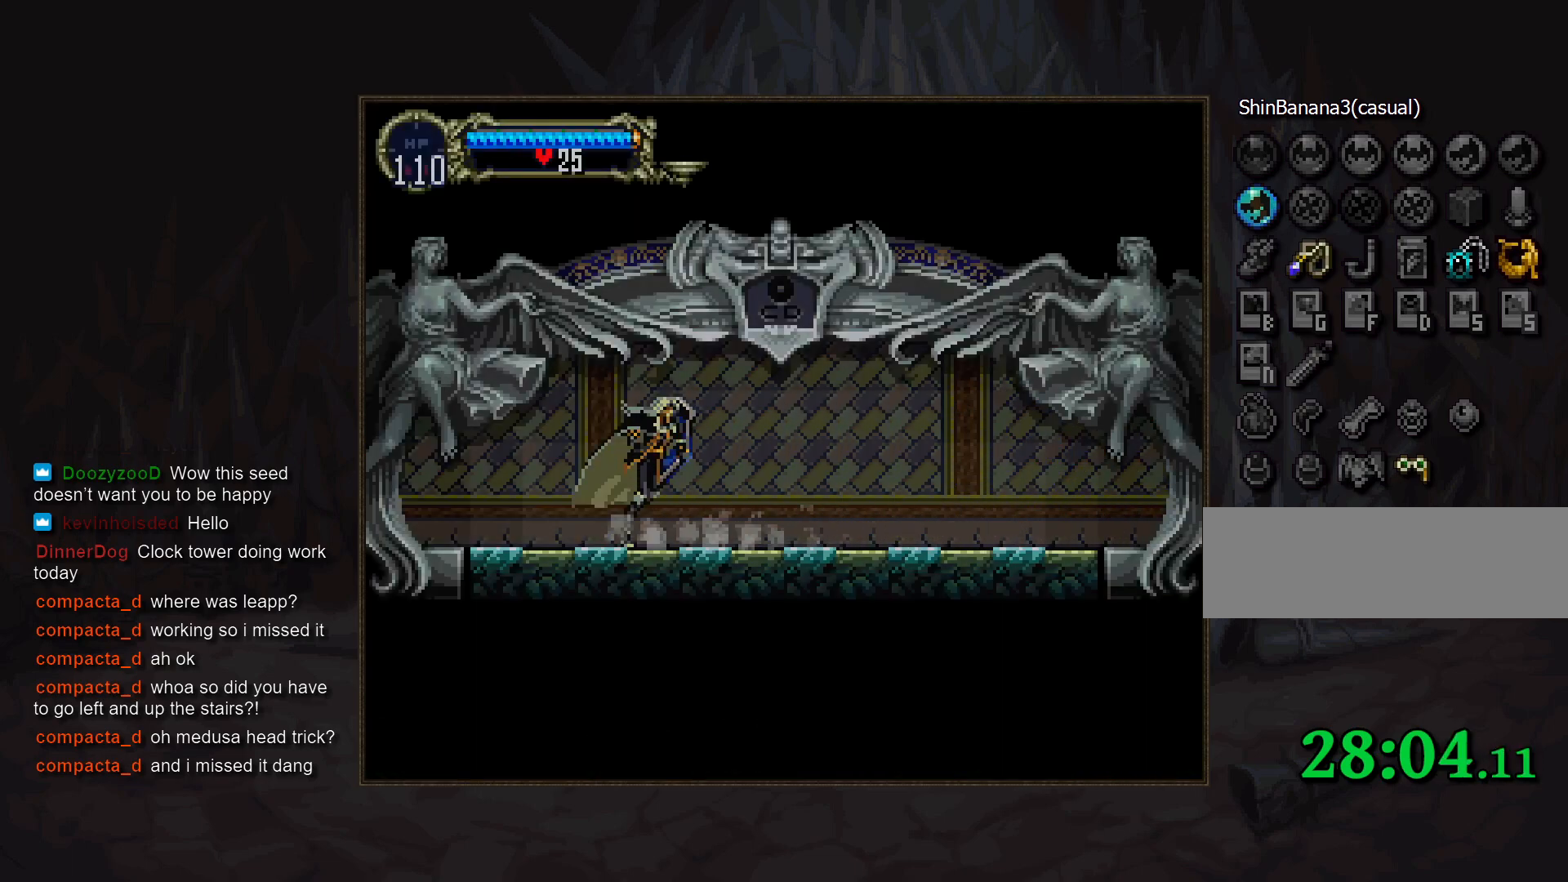
{"buttons": [], "events": [[67, "CIRCLE", "down"], [100, "TRIANGLE", "down"], [150, "TRIANGLE", "up"], [167, "CIRCLE", "up"], [233, "CIRCLE", "down"], [267, "TRIANGLE", "down"], [300, "TRIANGLE", "up"], [333, "CIRCLE", "up"], [383, "CIRCLE", "down"], [417, "TRIANGLE", "down"], [467, "TRIANGLE", "up"], [483, "CIRCLE", "up"]]}
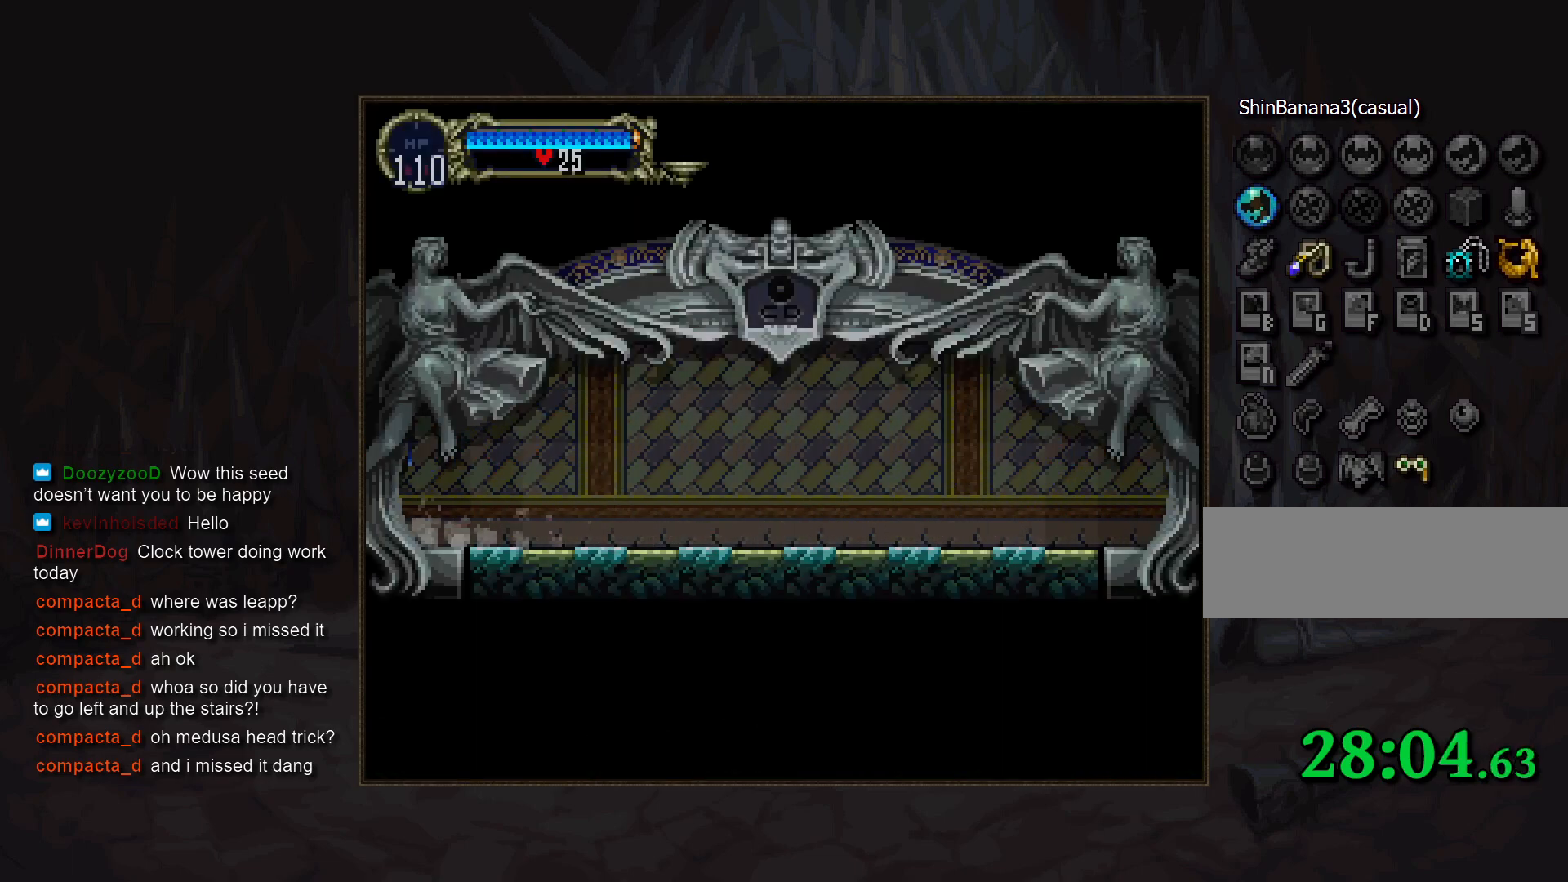
{"buttons": [], "events": []}
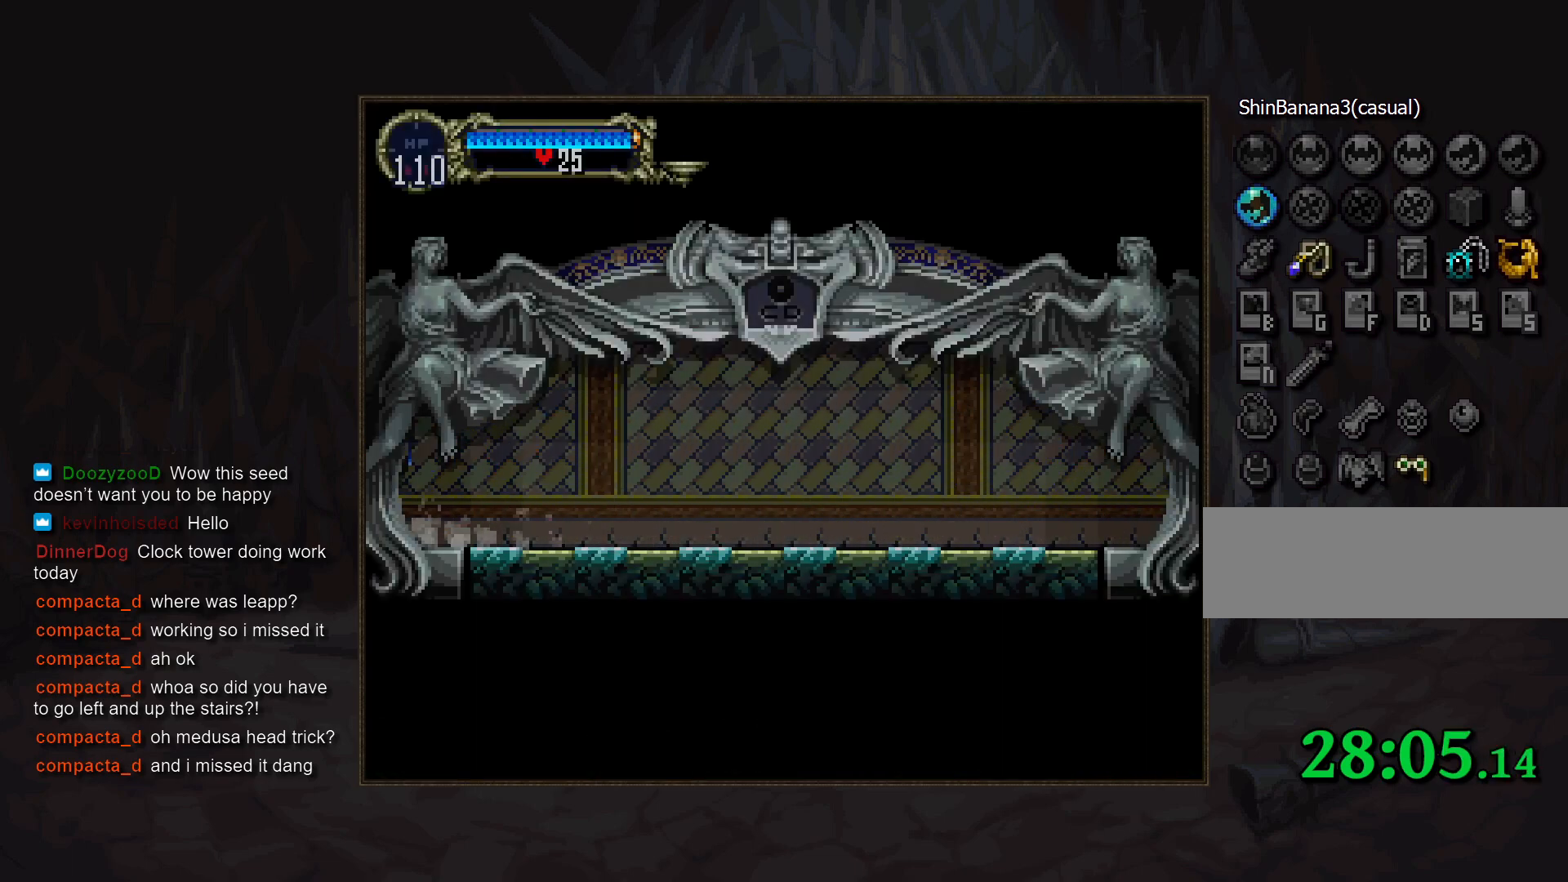
{"buttons": [], "events": []}
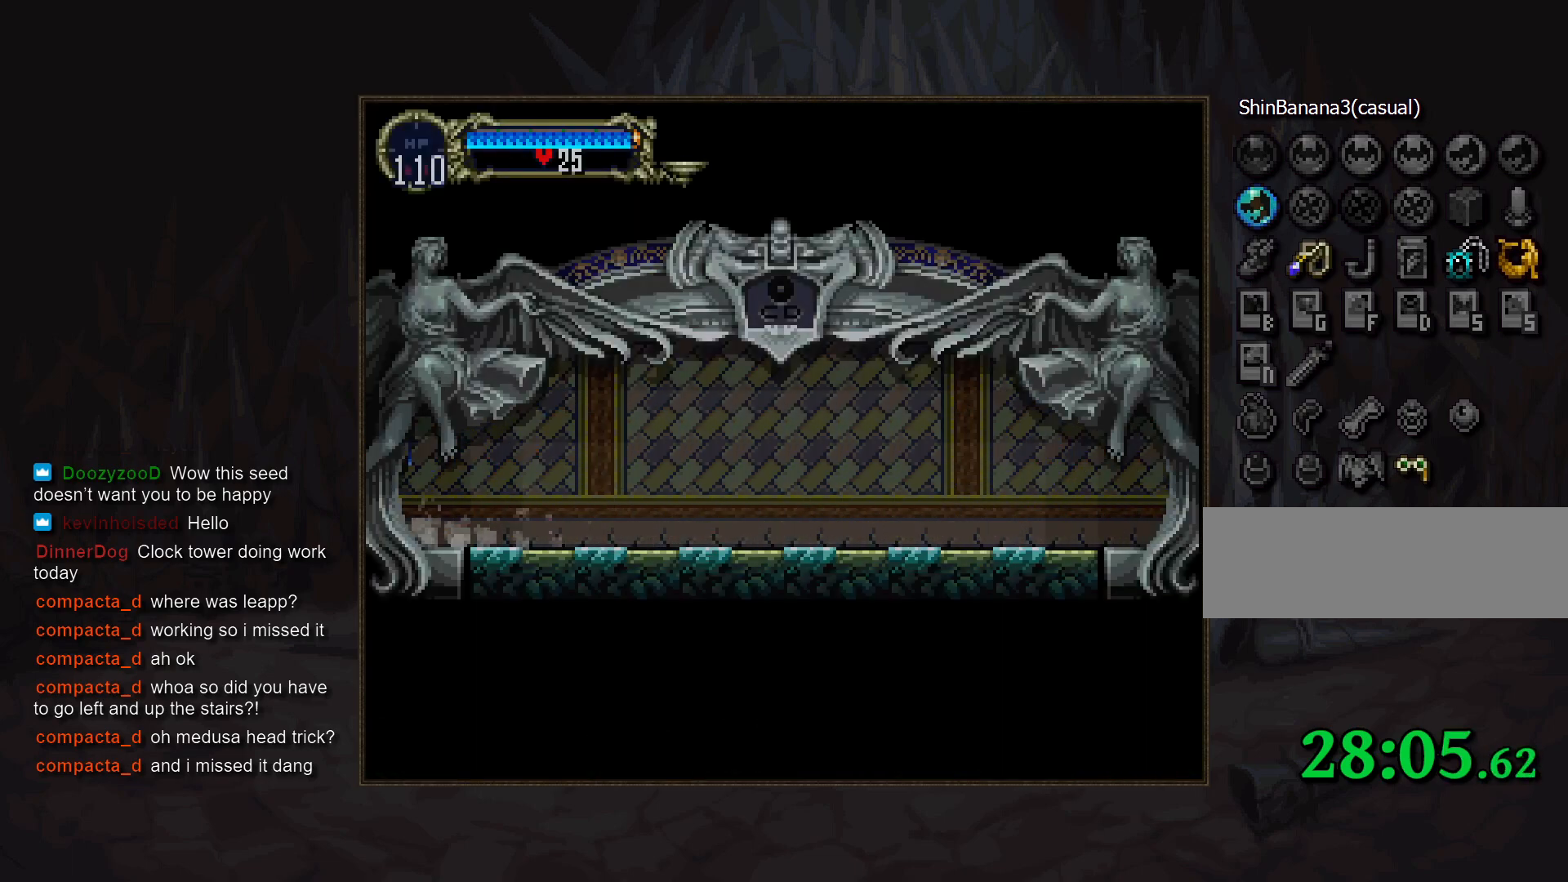
{"buttons": [], "events": []}
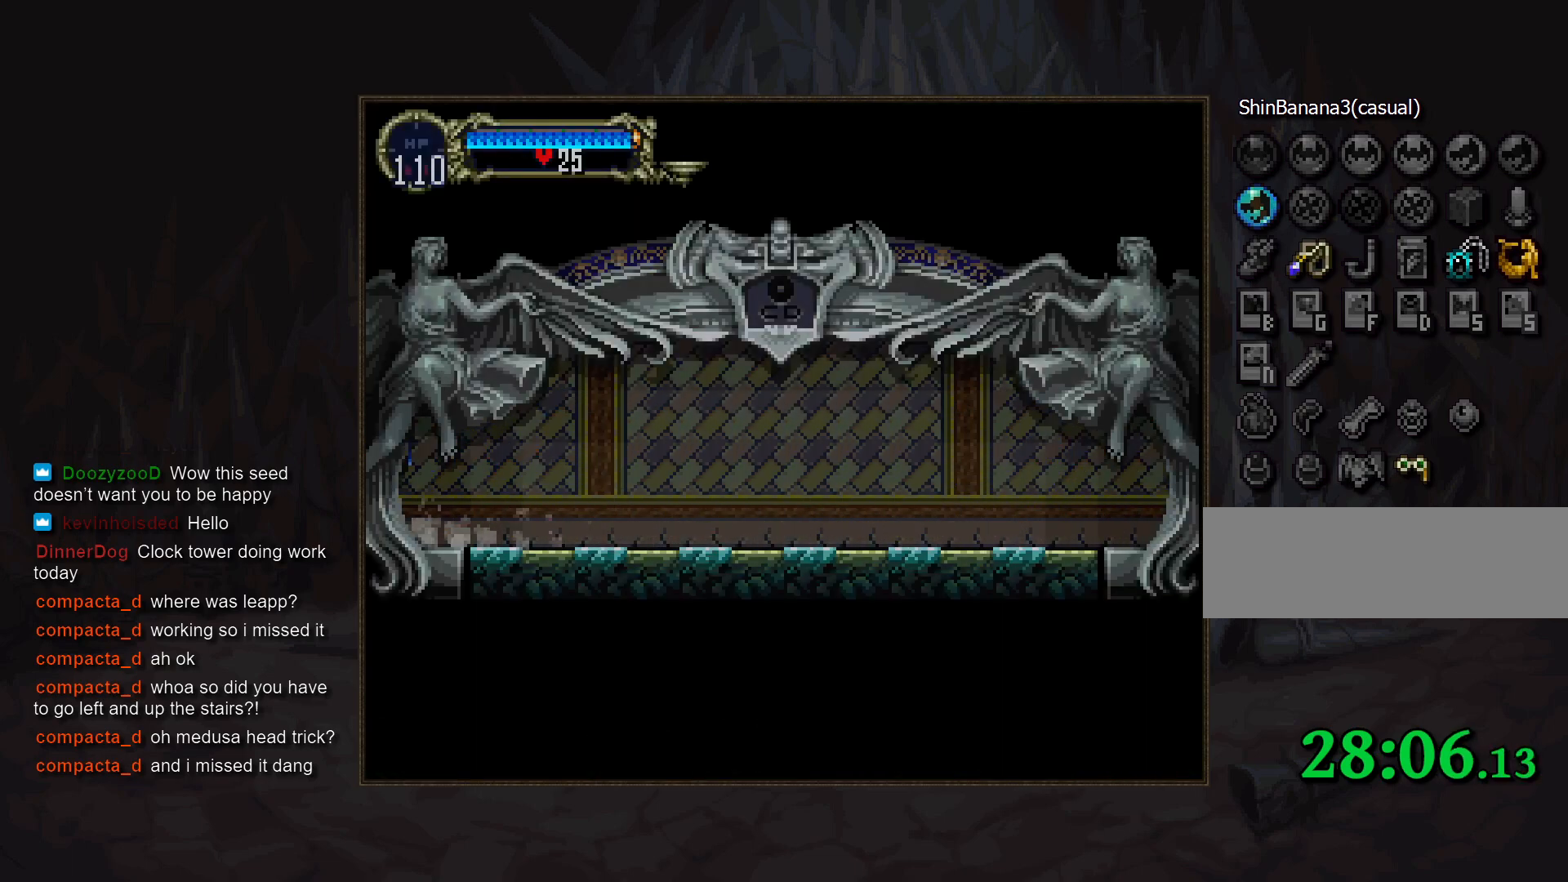
{"buttons": [], "events": []}
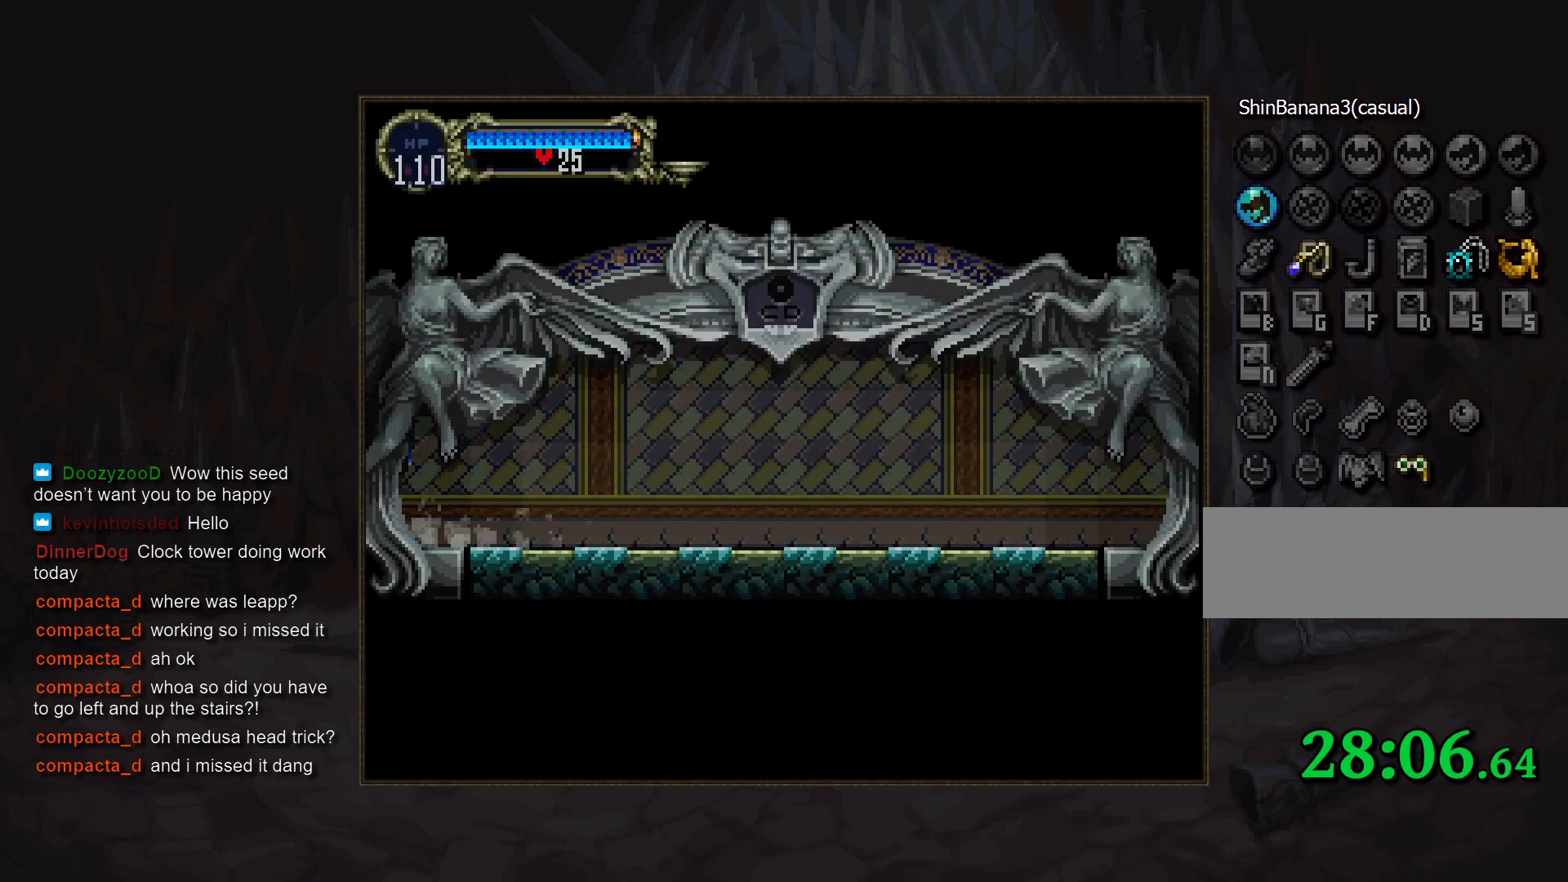
{"buttons": [], "events": []}
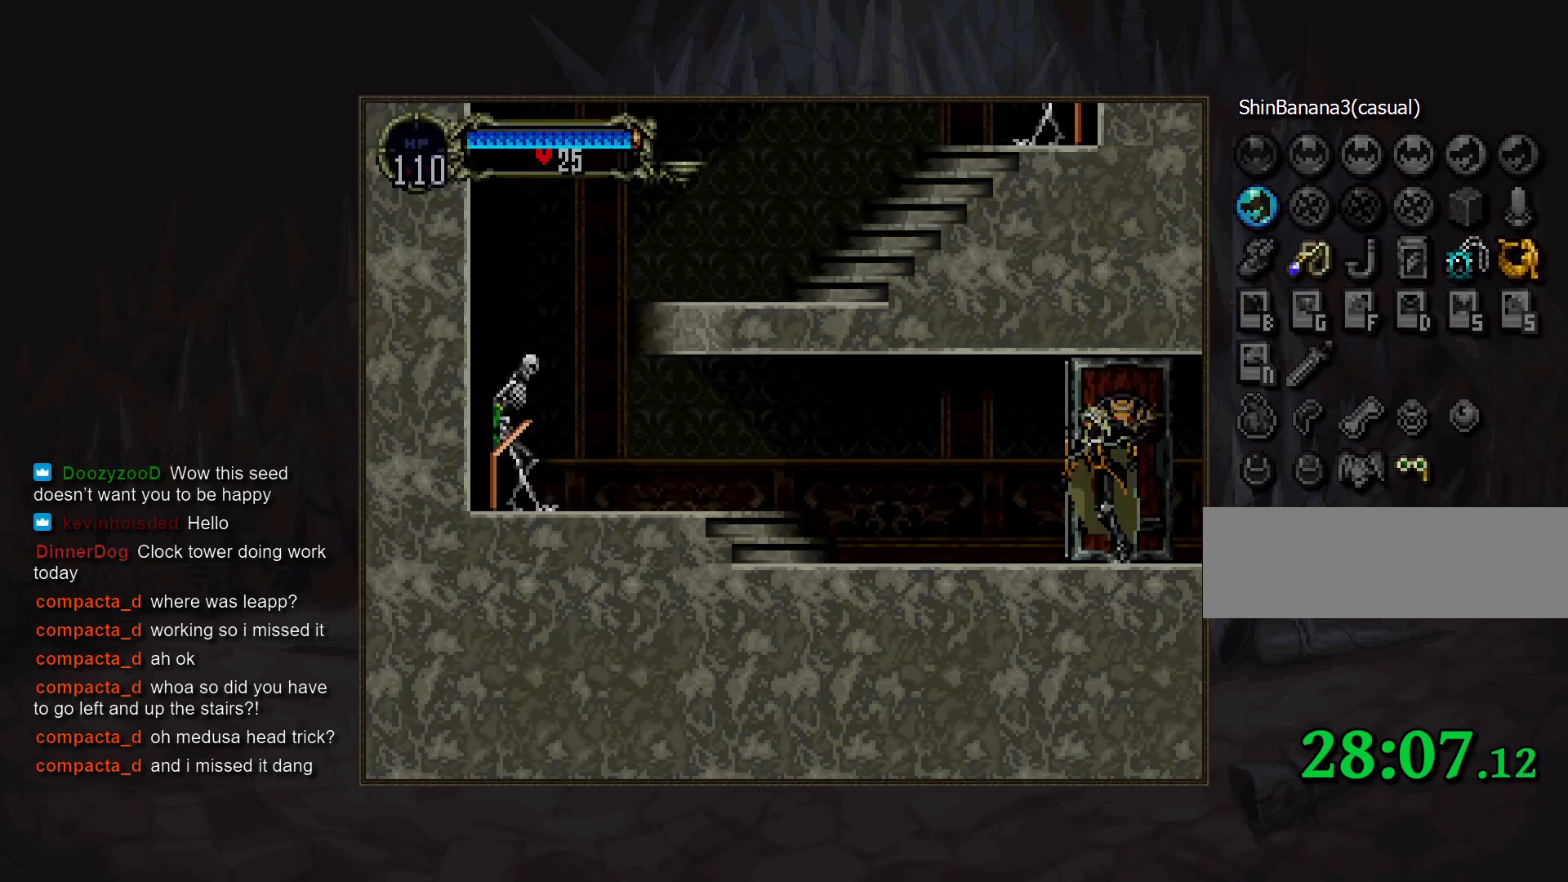
{"buttons": [], "events": []}
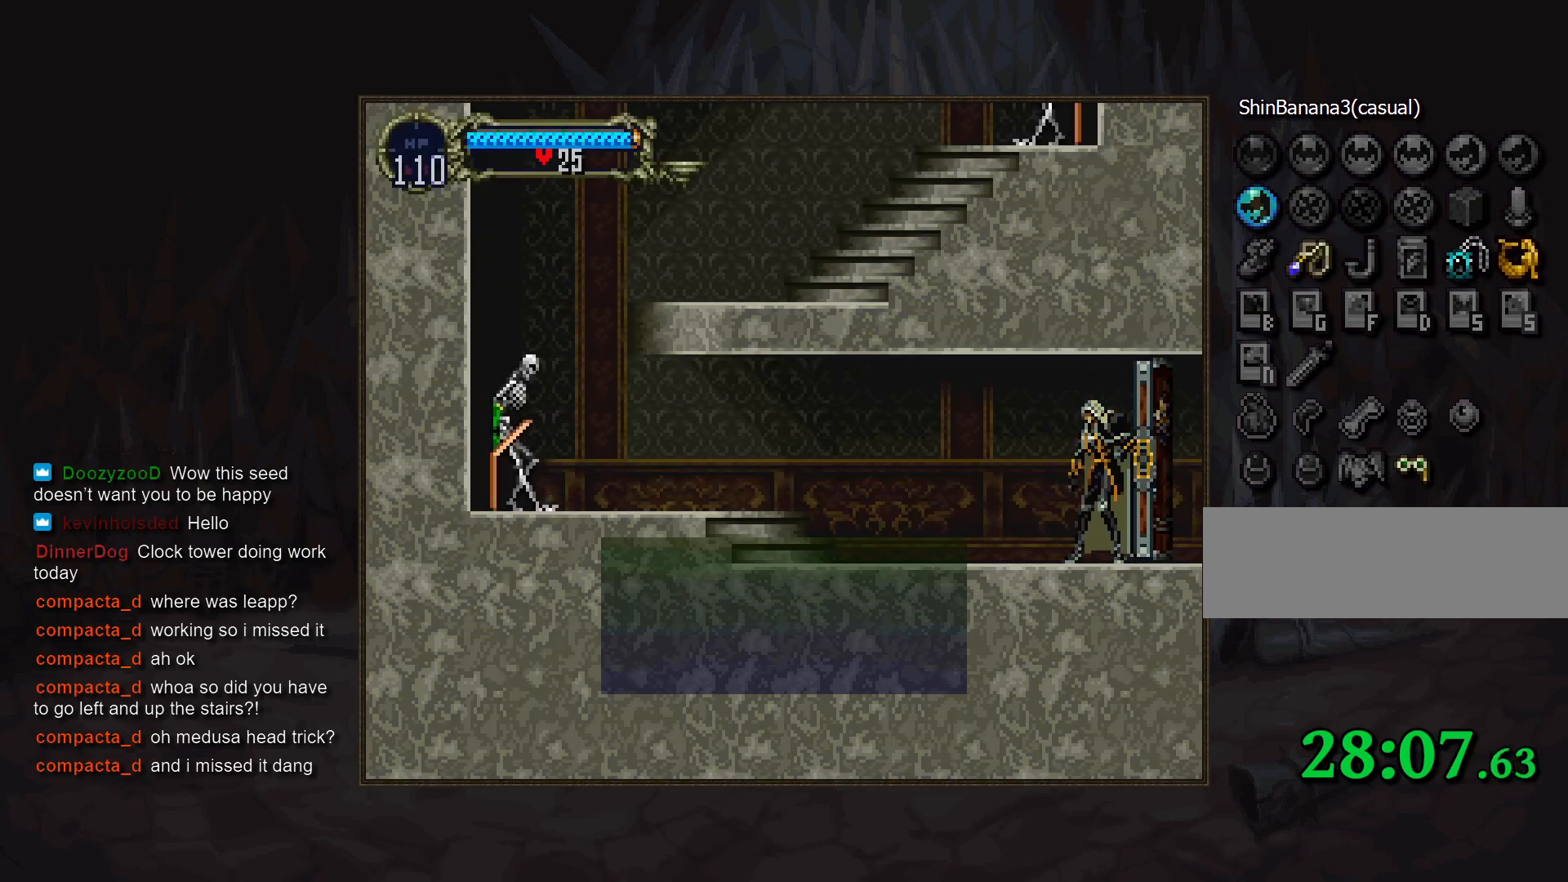
{"buttons": [], "events": [[200, "DPAD_RIGHT", "down"], [267, "TRIANGLE", "down"], [333, "DPAD_RIGHT", "up"], [350, "TRIANGLE", "up"], [367, "CIRCLE", "down"], [433, "TRIANGLE", "down"], [483, "CIRCLE", "up"], [483, "TRIANGLE", "up"]]}
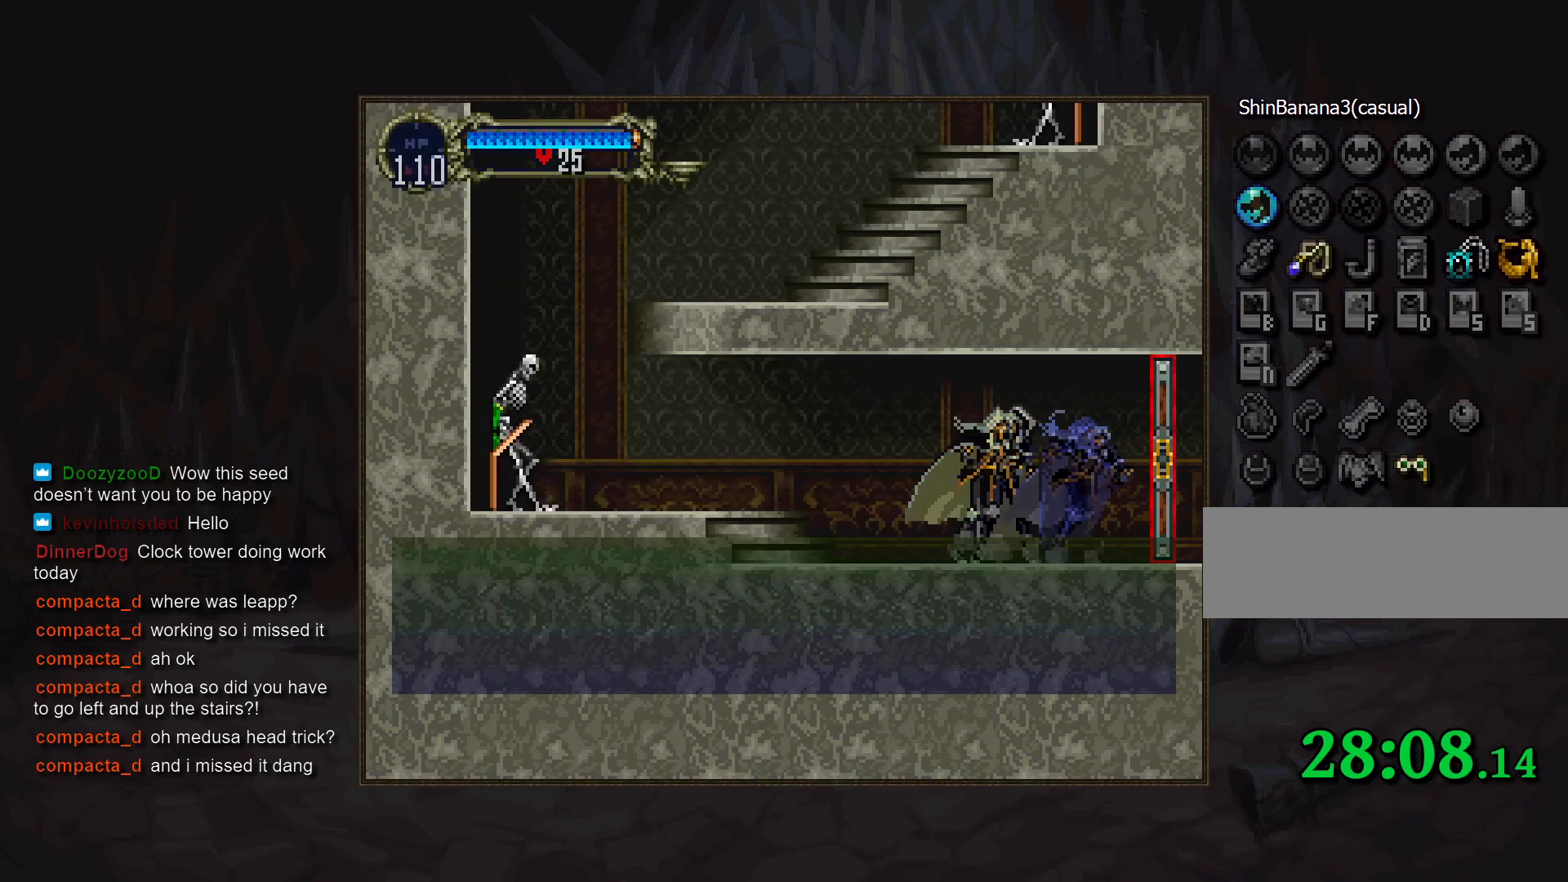
{"buttons": [], "events": [[50, "CIRCLE", "down"], [83, "TRIANGLE", "down"], [133, "TRIANGLE", "up"], [150, "CIRCLE", "up"], [200, "CIRCLE", "down"], [233, "TRIANGLE", "down"], [283, "TRIANGLE", "up"], [317, "CIRCLE", "up"], [400, "CIRCLE", "down"], [450, "CIRCLE", "up"]]}
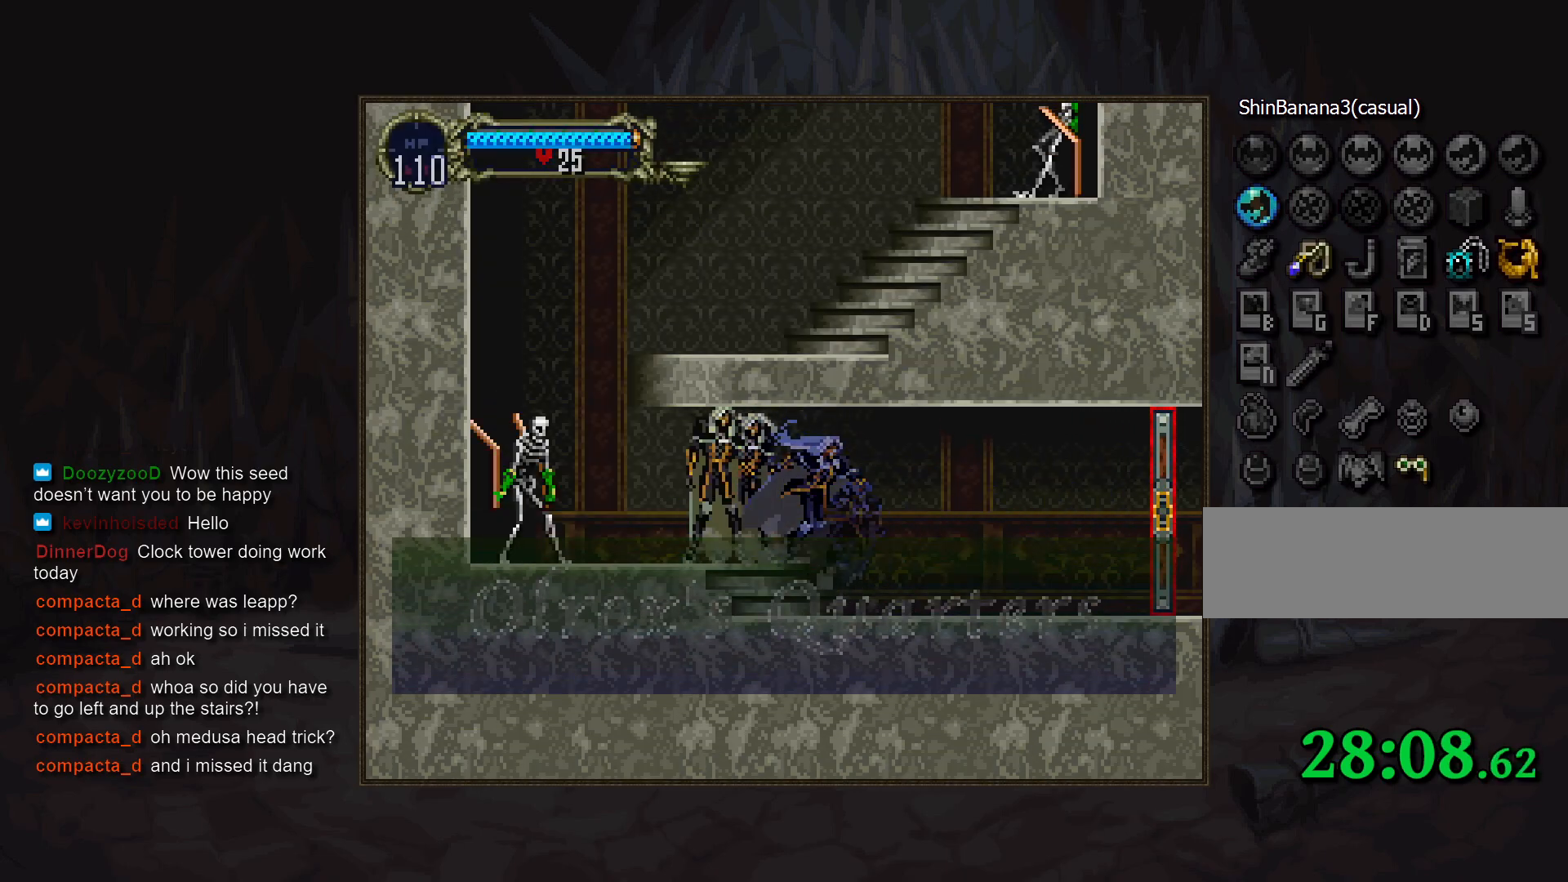
{"buttons": [], "events": [[133, "SQUARE", "down"], [200, "SQUARE", "up"]]}
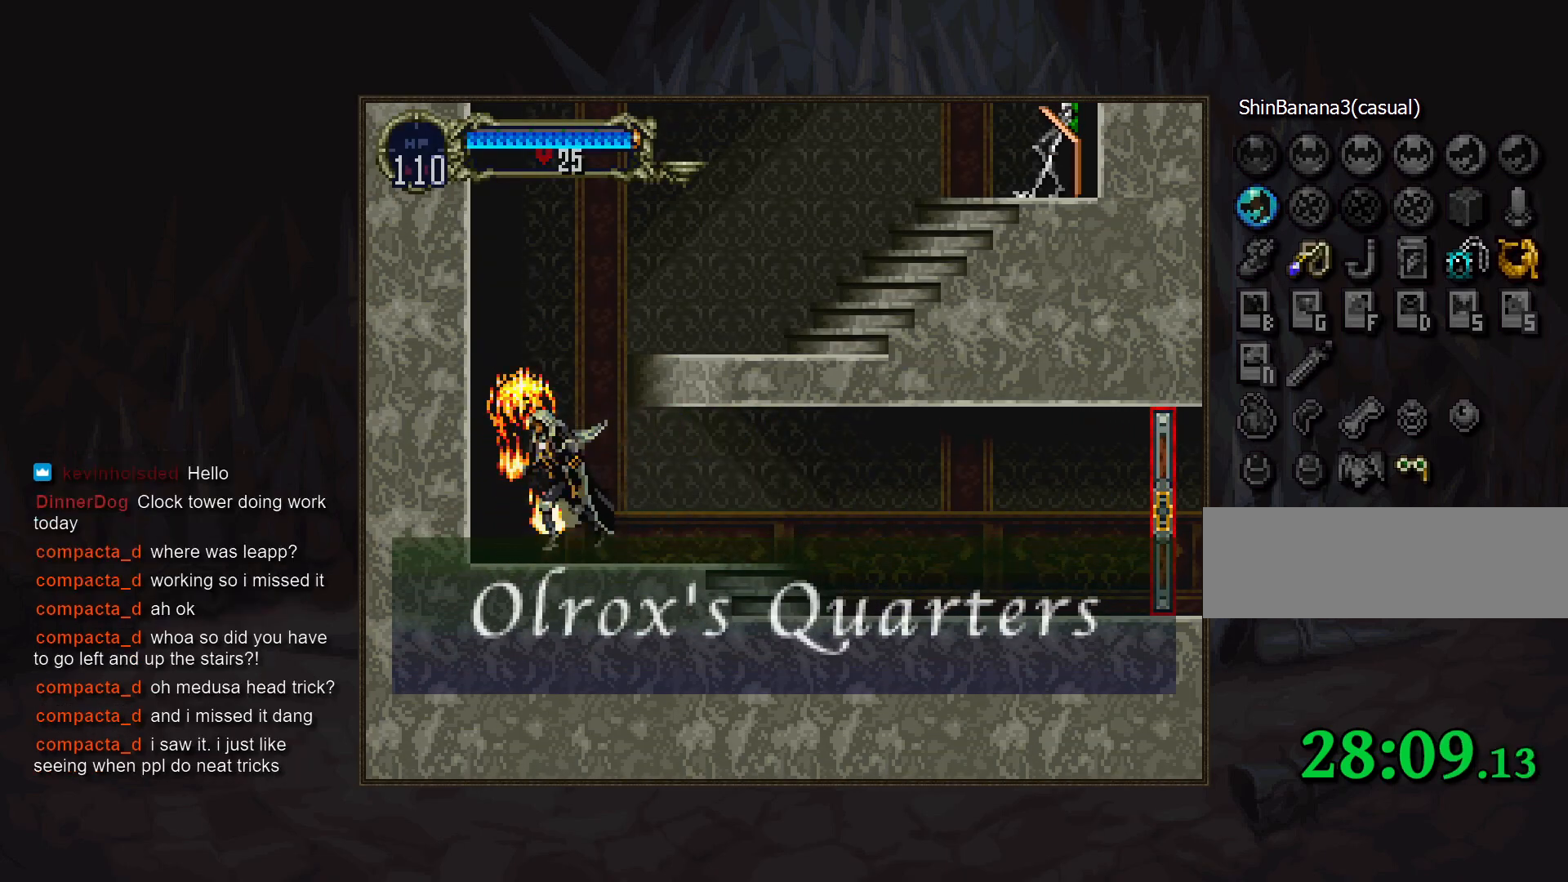
{"buttons": [], "events": [[67, "DPAD_RIGHT", "down"], [233, "DPAD_RIGHT", "up"], [333, "DPAD_DOWN", "down"], [333, "DPAD_RIGHT", "down"], [450, "DPAD_RIGHT", "up"], [467, "DPAD_DOWN", "up"]]}